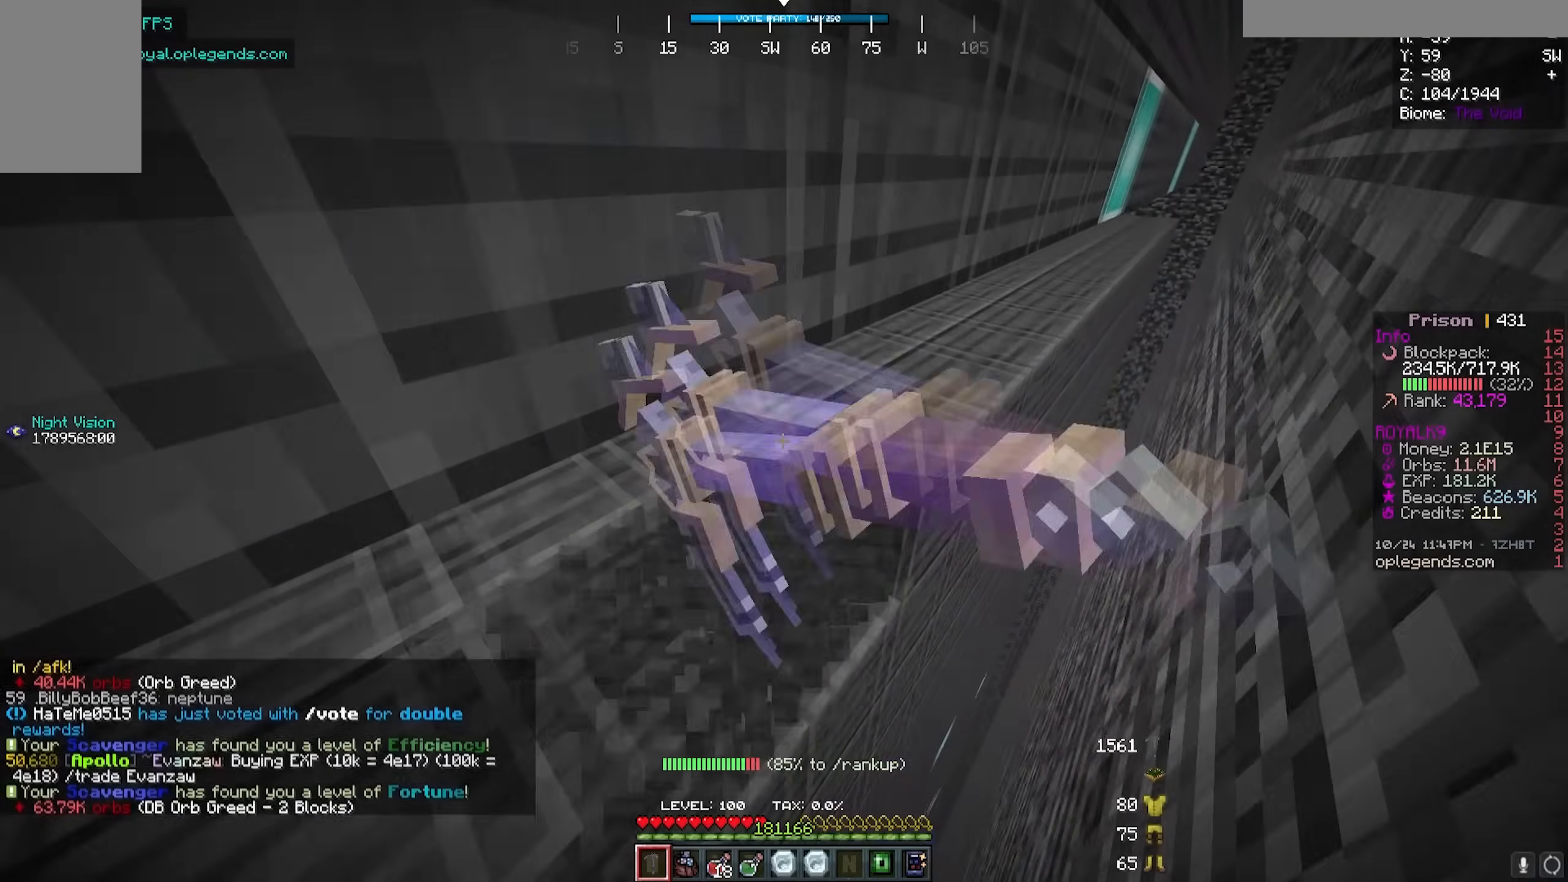
Gameplay with keyboard and mouse; each line is a JSON object with the keys and mouse buttons held at the frame after it. "events" lists presses ("down") and releases ("up") of "a", "d", "s", "w", "mouse_left" and "mouse_right" between this image and that frame as [ms after this image, input, new state], when the widget could be followed in between. "mouse_left", "mouse_right" = the "left", "right" buttons of the "mouse" list. No other keys are recorded. Fast repeated clicks can show as one long hold. Mouse movement is not recorded.
{"keys": ["d", "w"], "mouse": ["left"], "events": []}
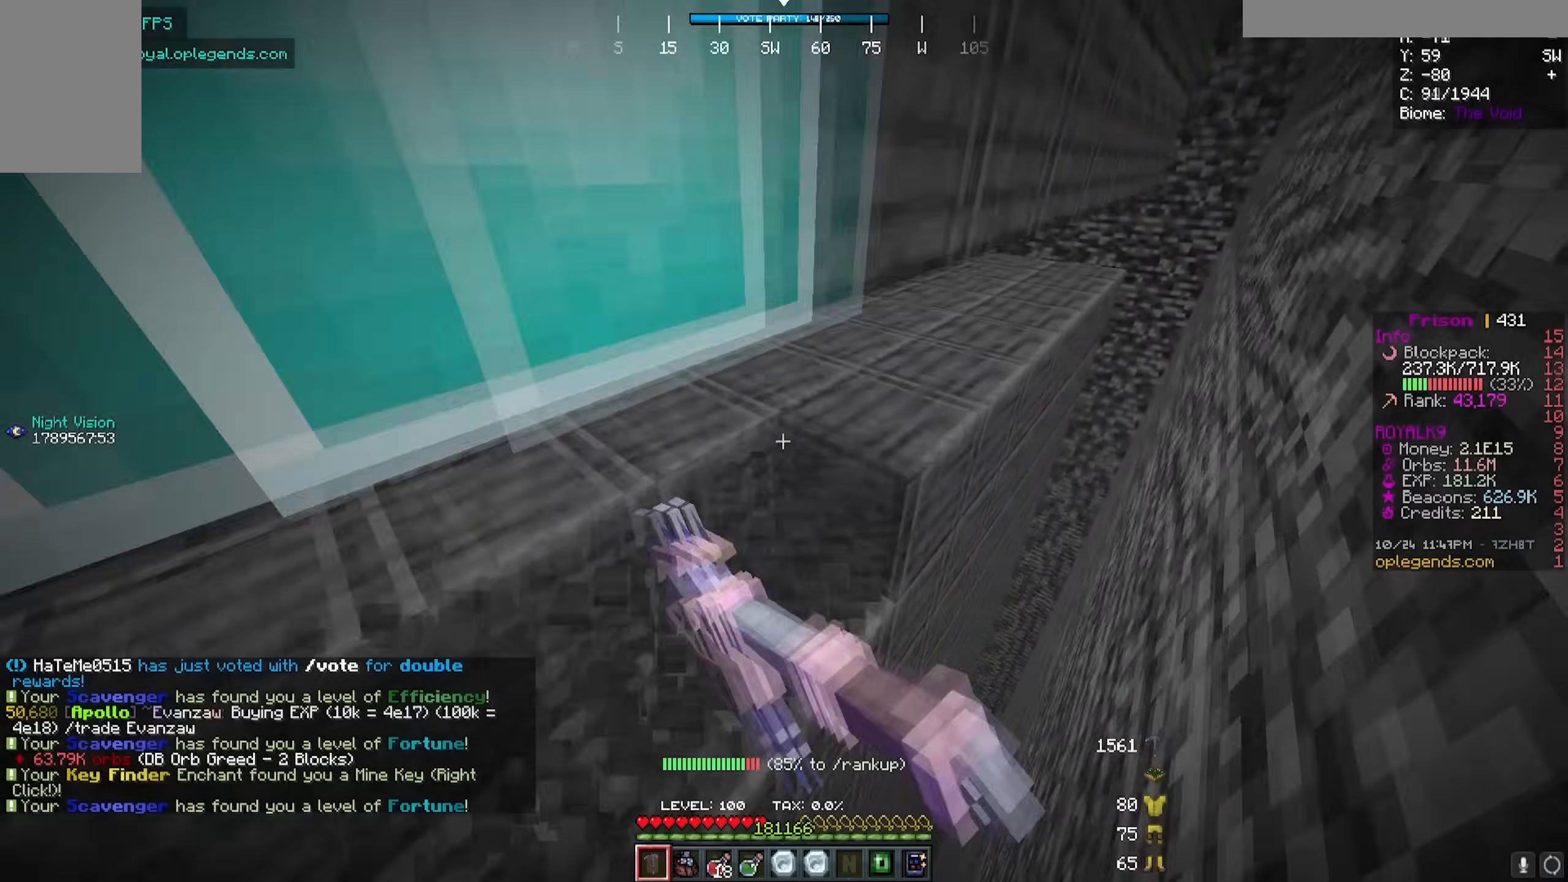
{"keys": ["d", "w"], "mouse": ["left"], "events": []}
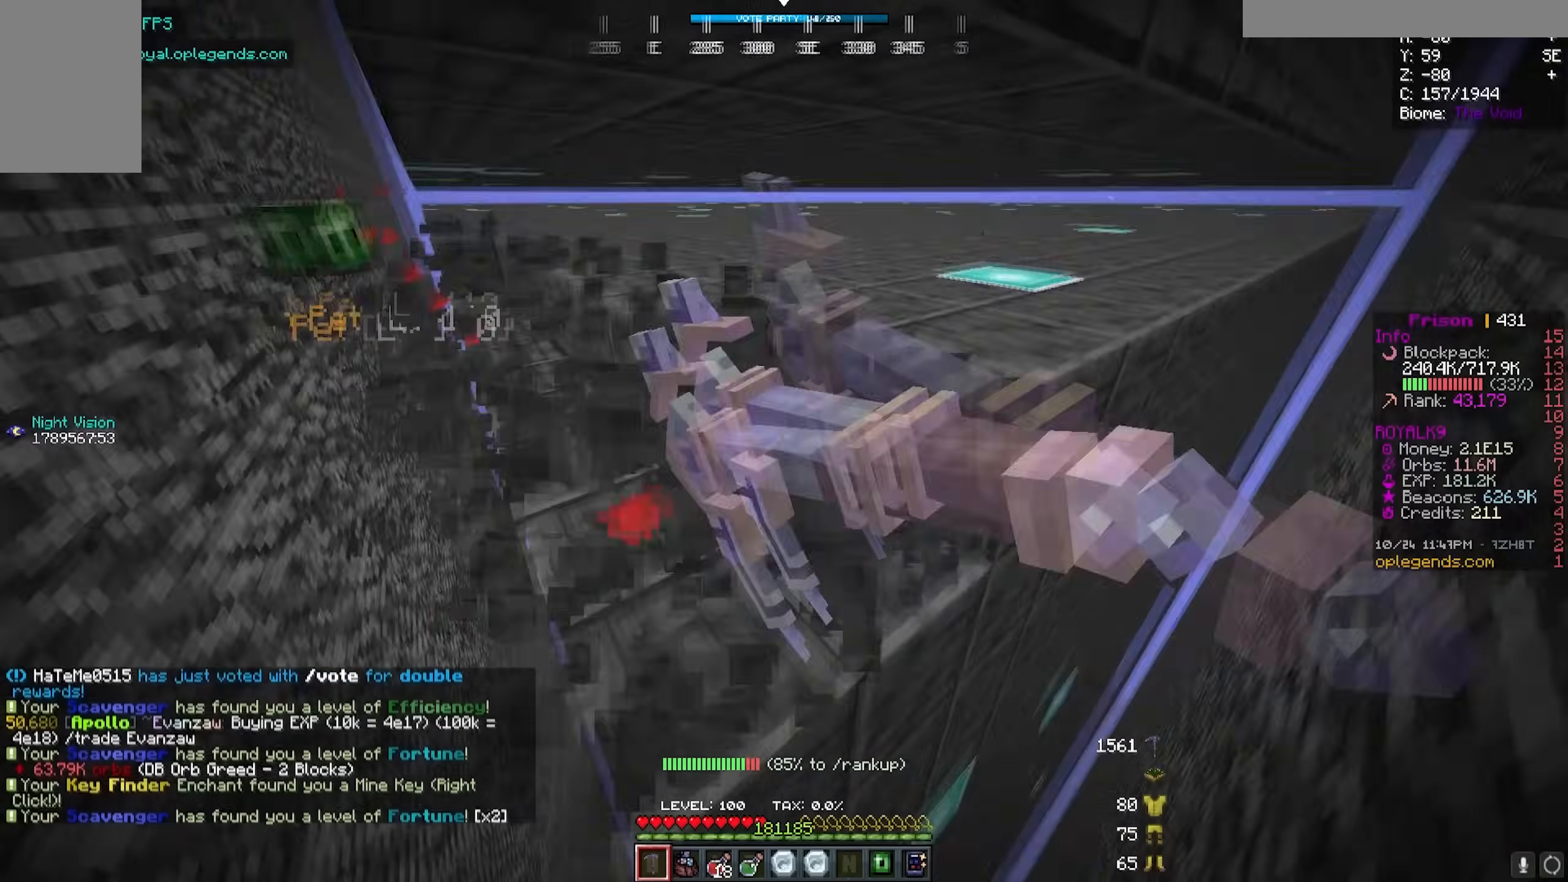
{"keys": ["d", "w"], "mouse": ["left"], "events": []}
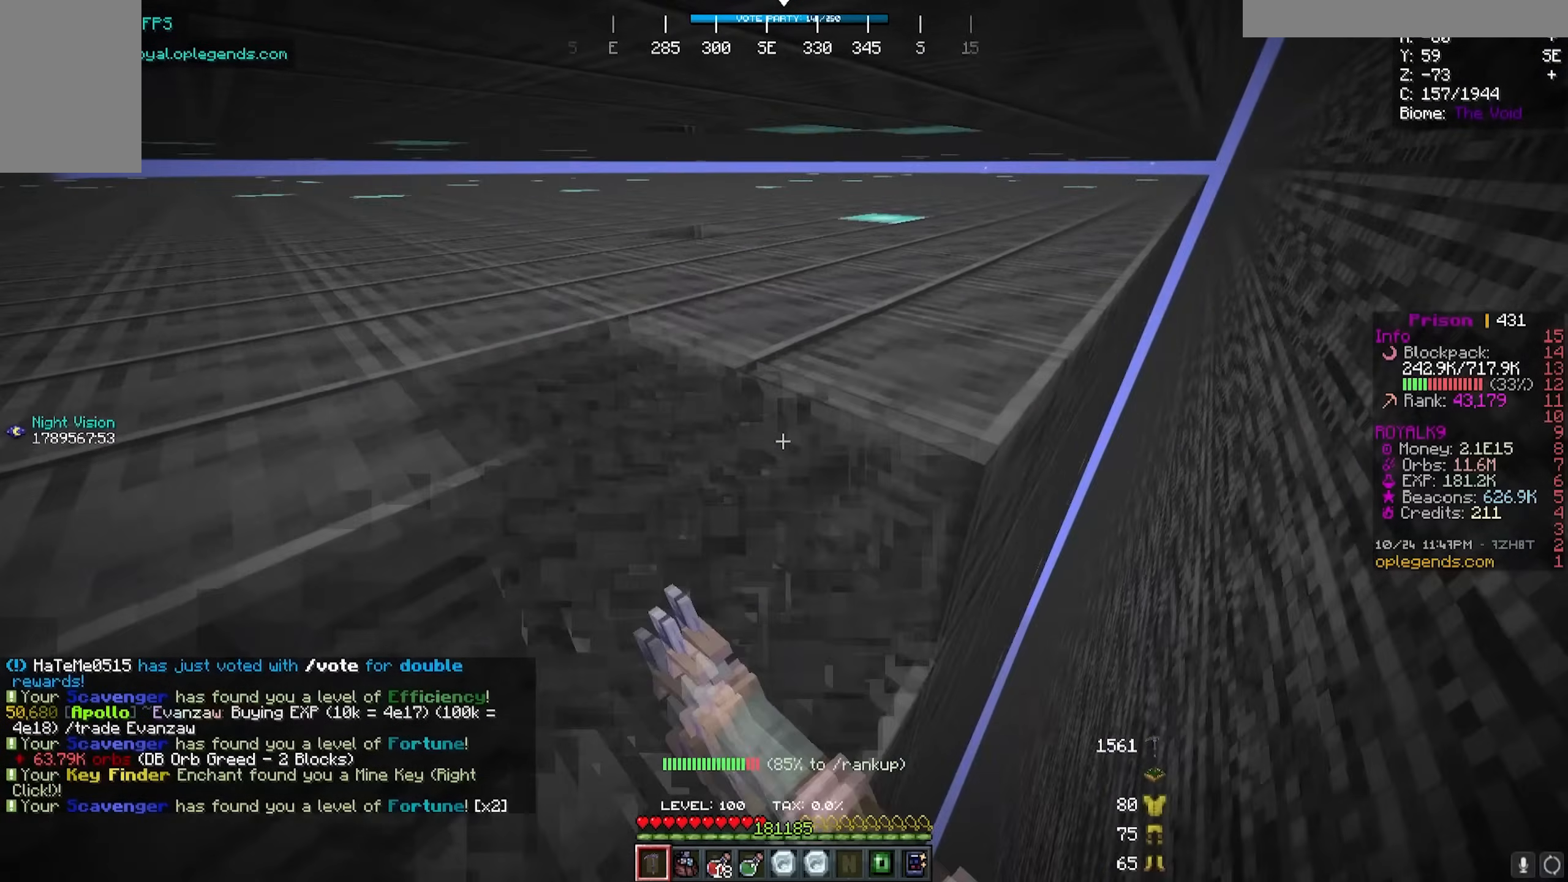
{"keys": ["d", "w"], "mouse": ["left"], "events": []}
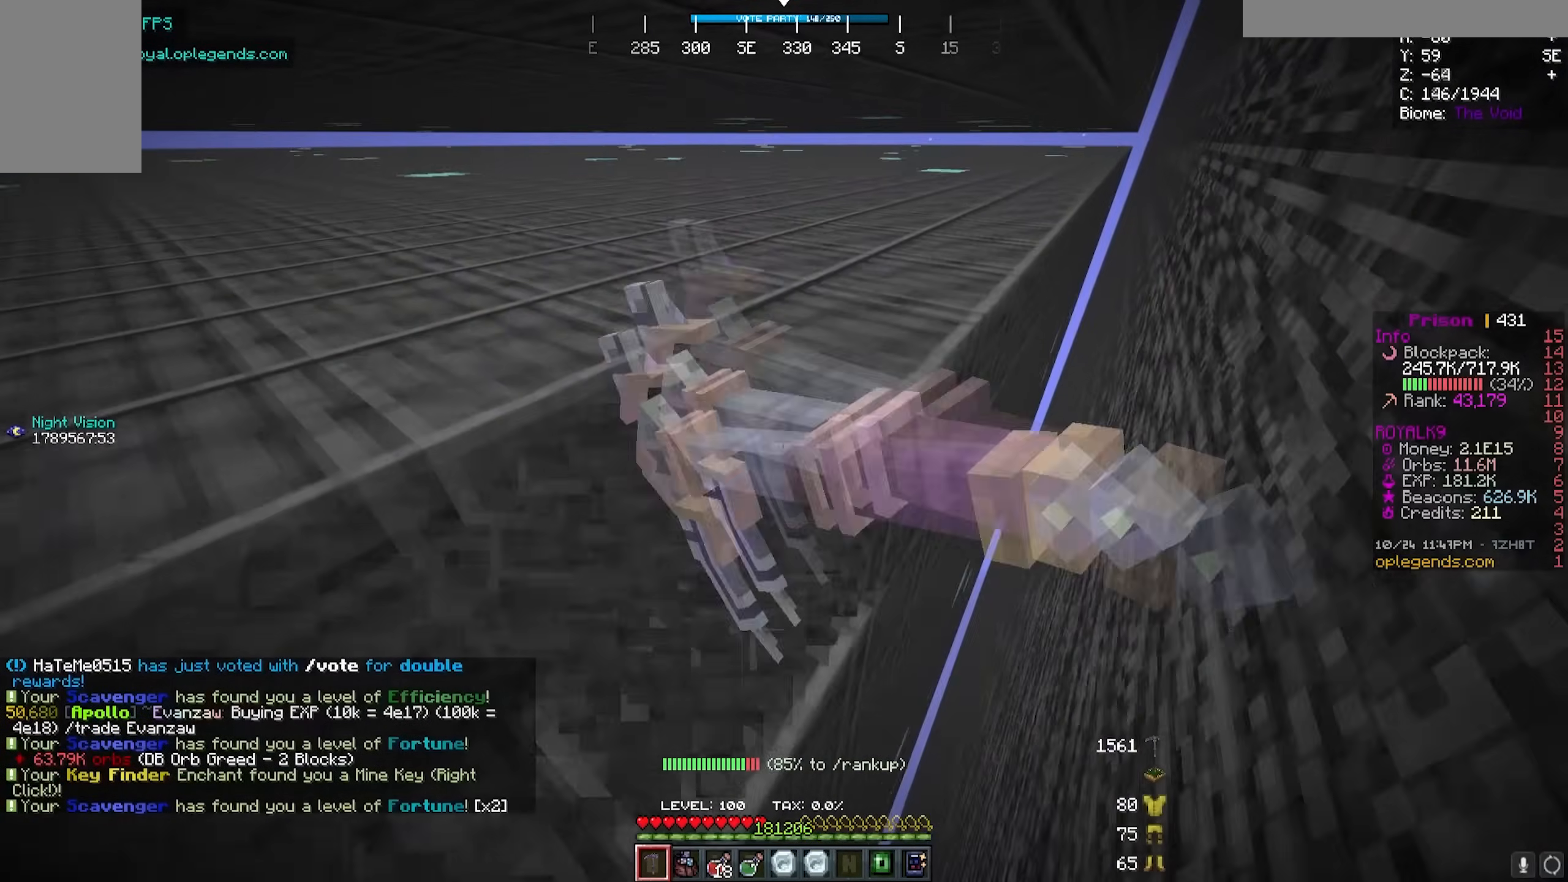
{"keys": ["d", "w"], "mouse": ["left"], "events": []}
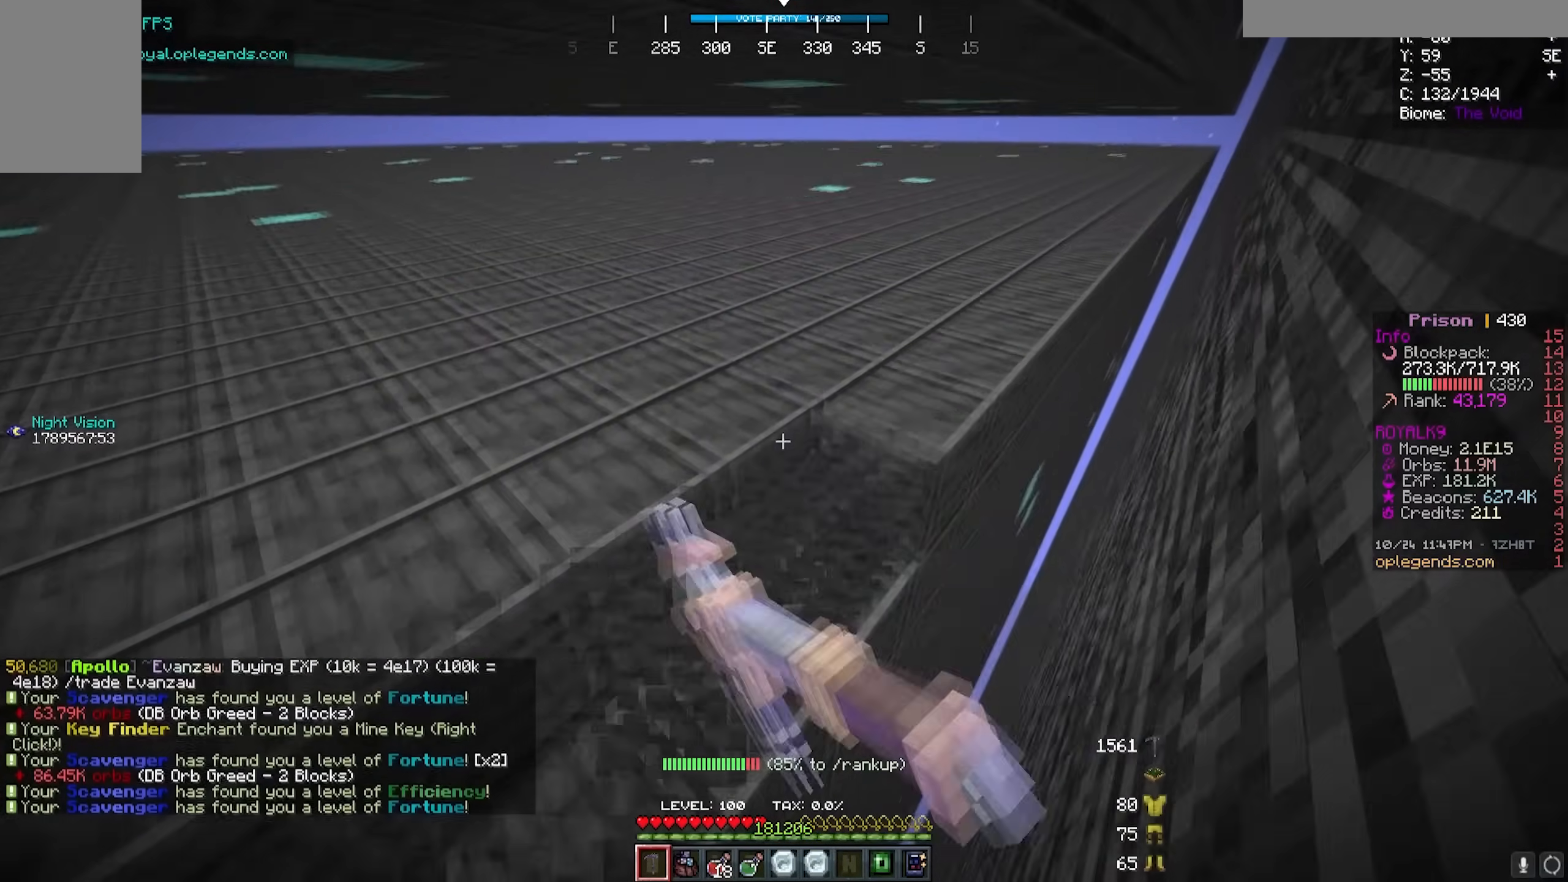
{"keys": ["d", "w"], "mouse": ["left"], "events": []}
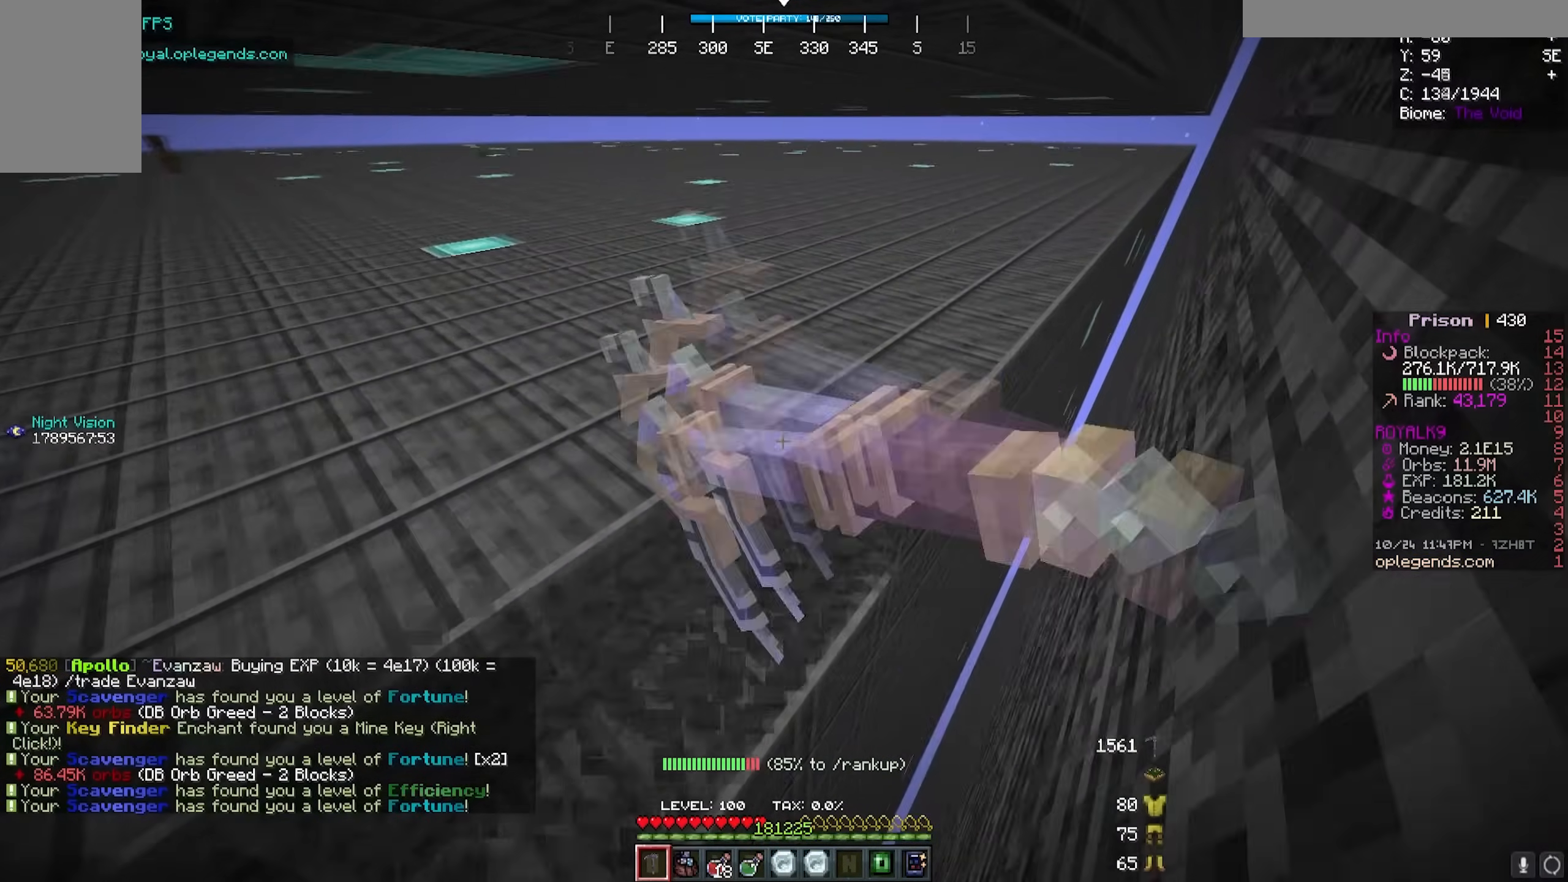
{"keys": ["d", "w"], "mouse": ["left"], "events": []}
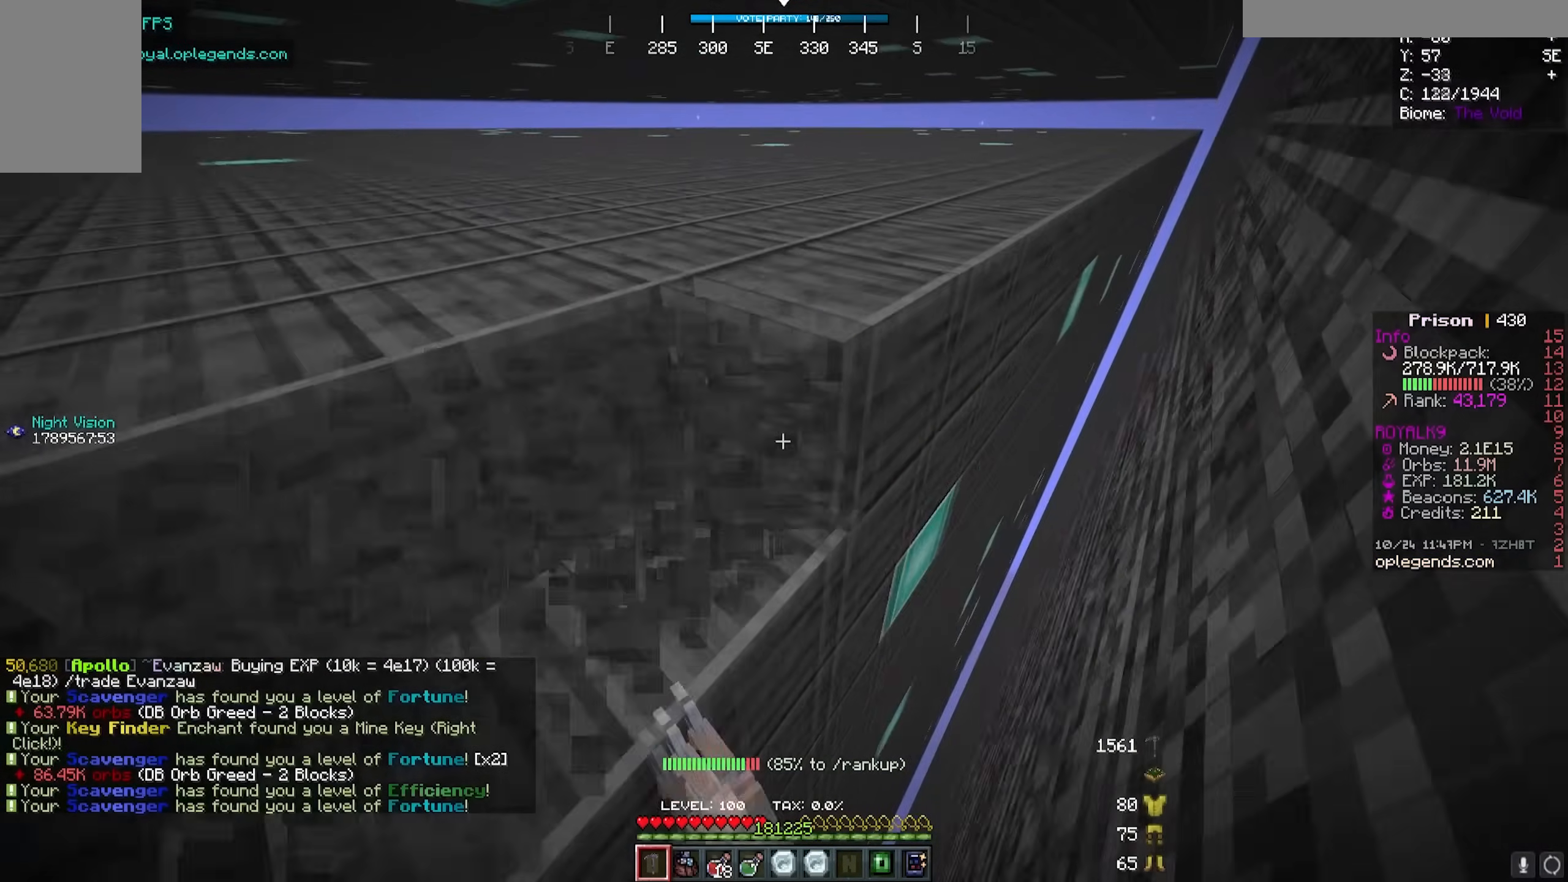
{"keys": ["d", "w"], "mouse": ["left"], "events": []}
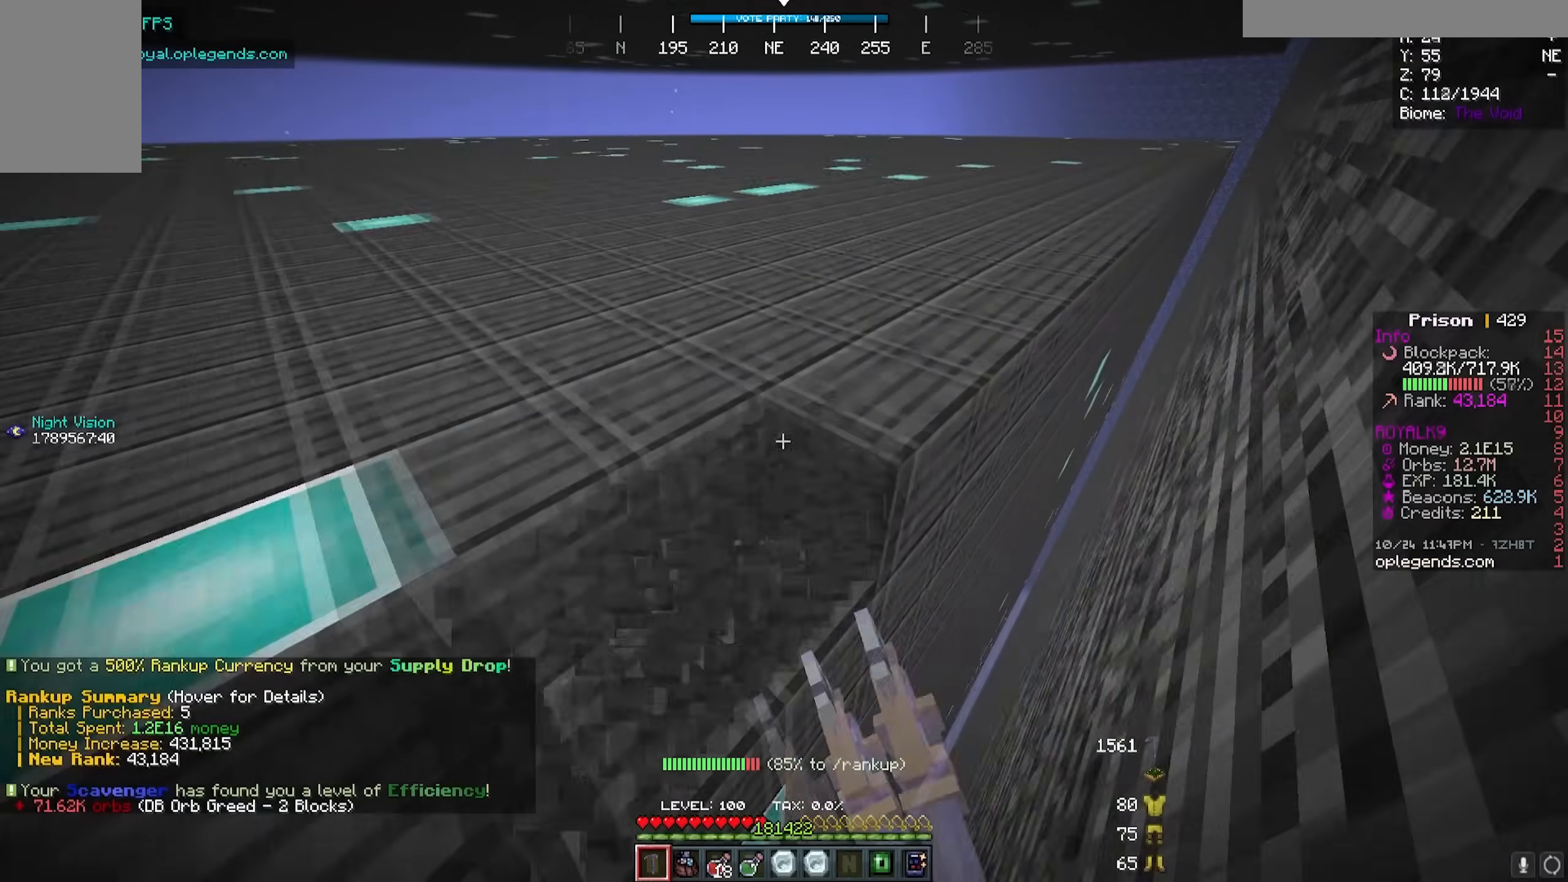
{"keys": ["d", "w"], "mouse": ["left"], "events": []}
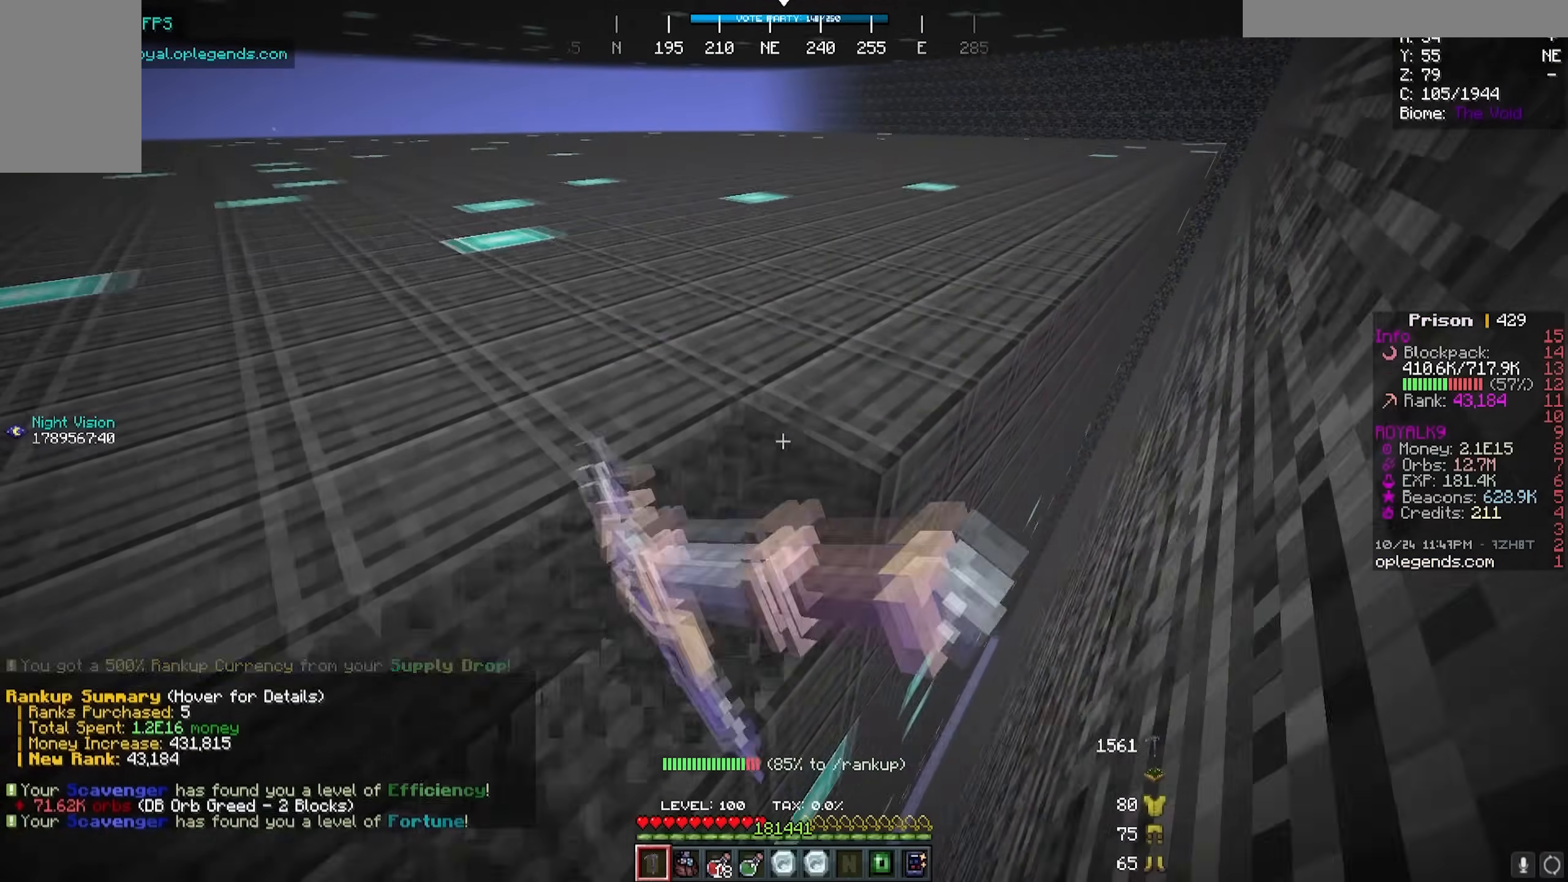
{"keys": ["d", "w"], "mouse": ["left"], "events": []}
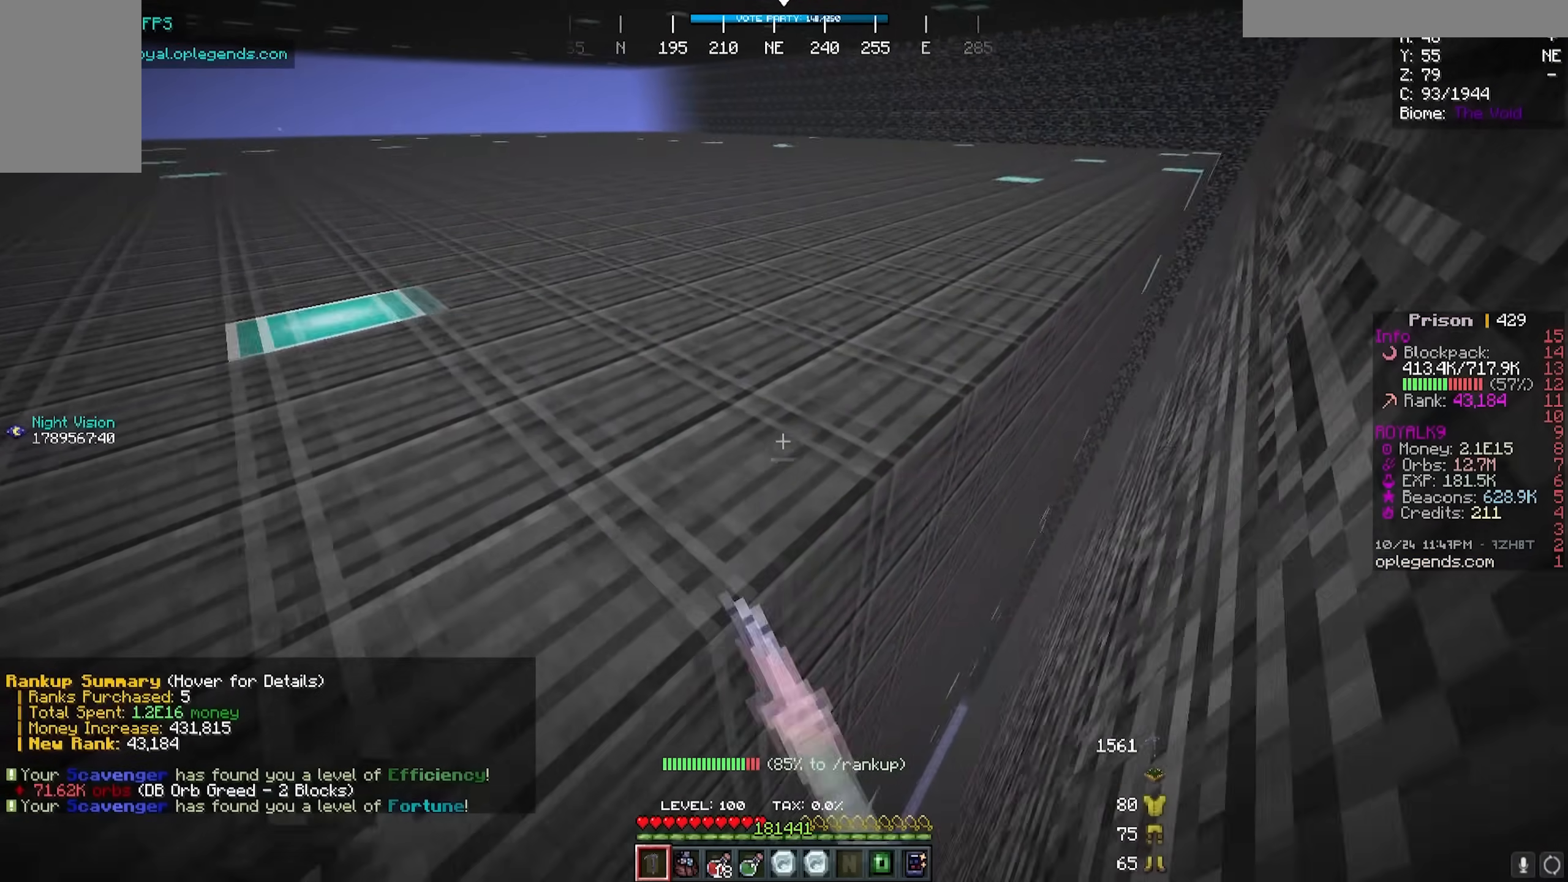
{"keys": [], "mouse": [], "events": [[33, "mouse_left", "up"], [117, "w", "up"], [233, "d", "up"]]}
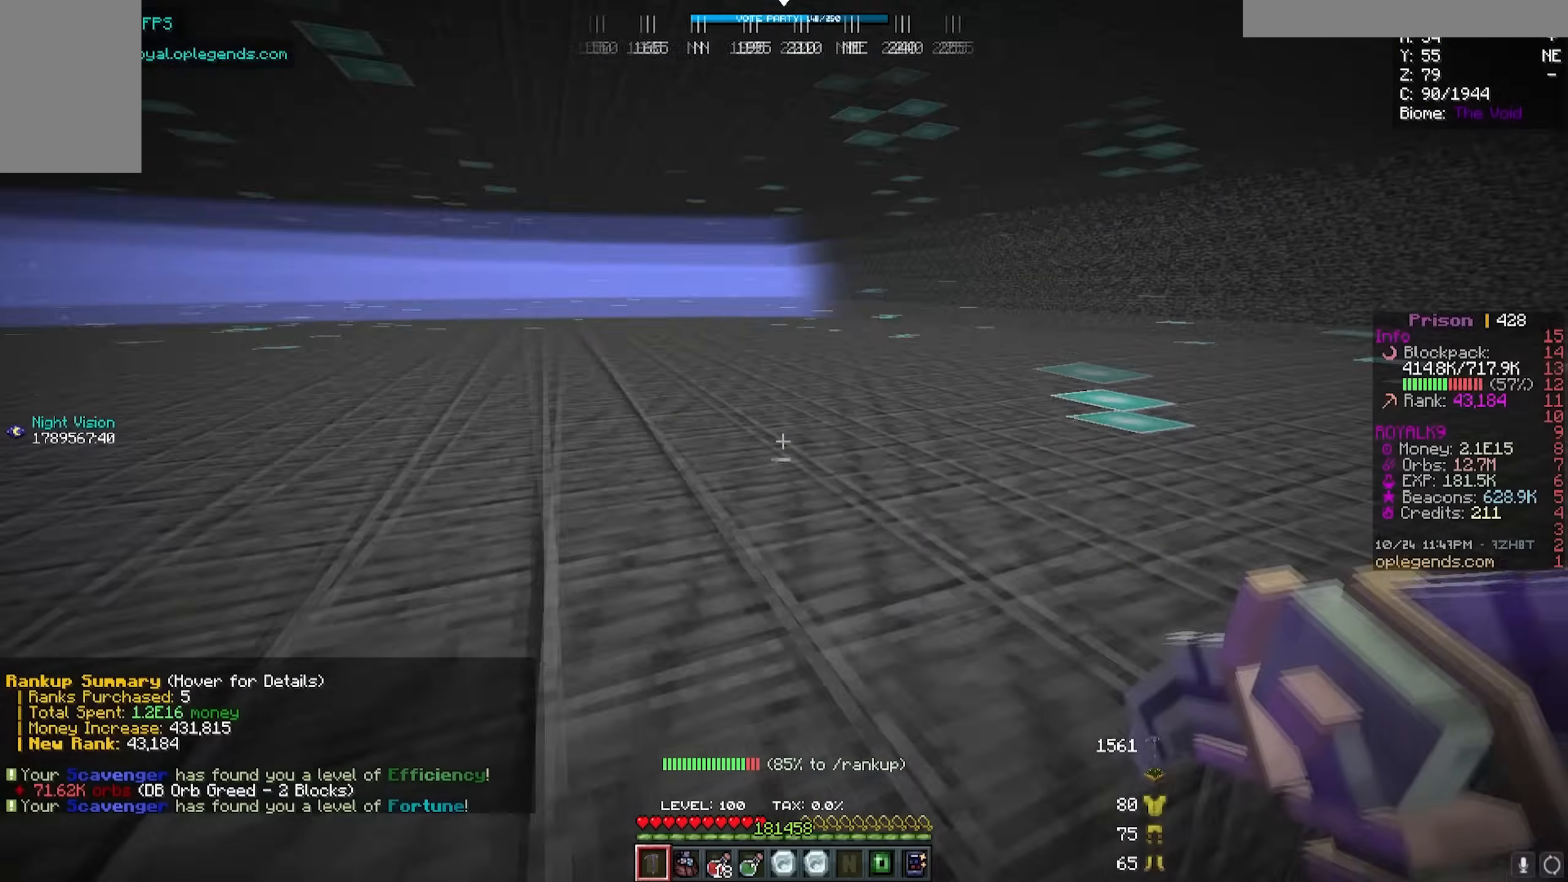
{"keys": [], "mouse": [], "events": []}
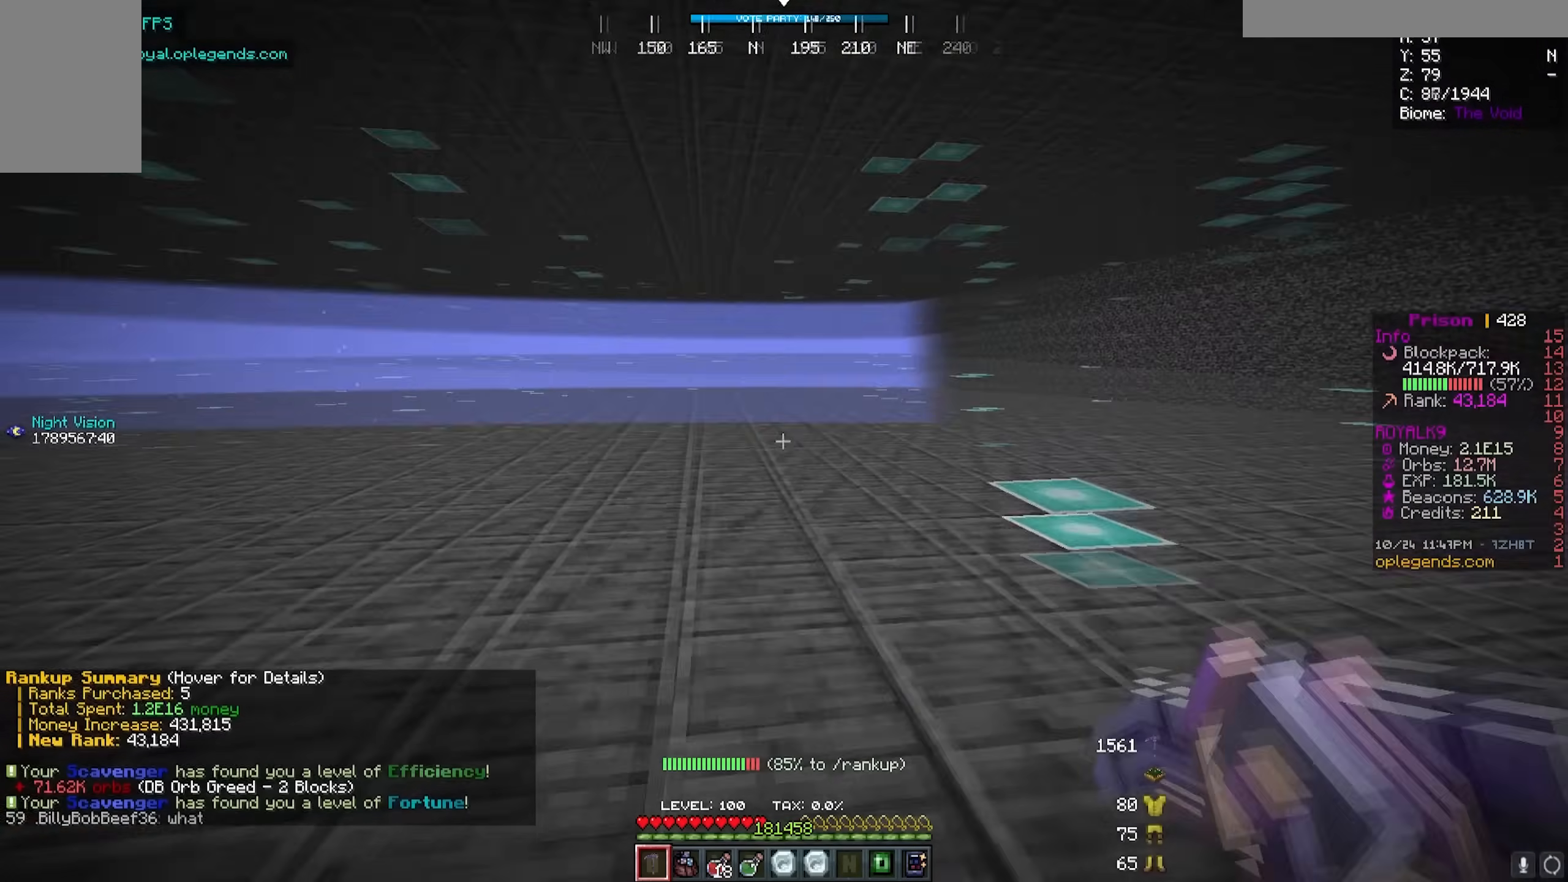
{"keys": ["d", "w"], "mouse": ["left"], "events": [[150, "mouse_left", "down"], [267, "d", "down"], [350, "w", "down"]]}
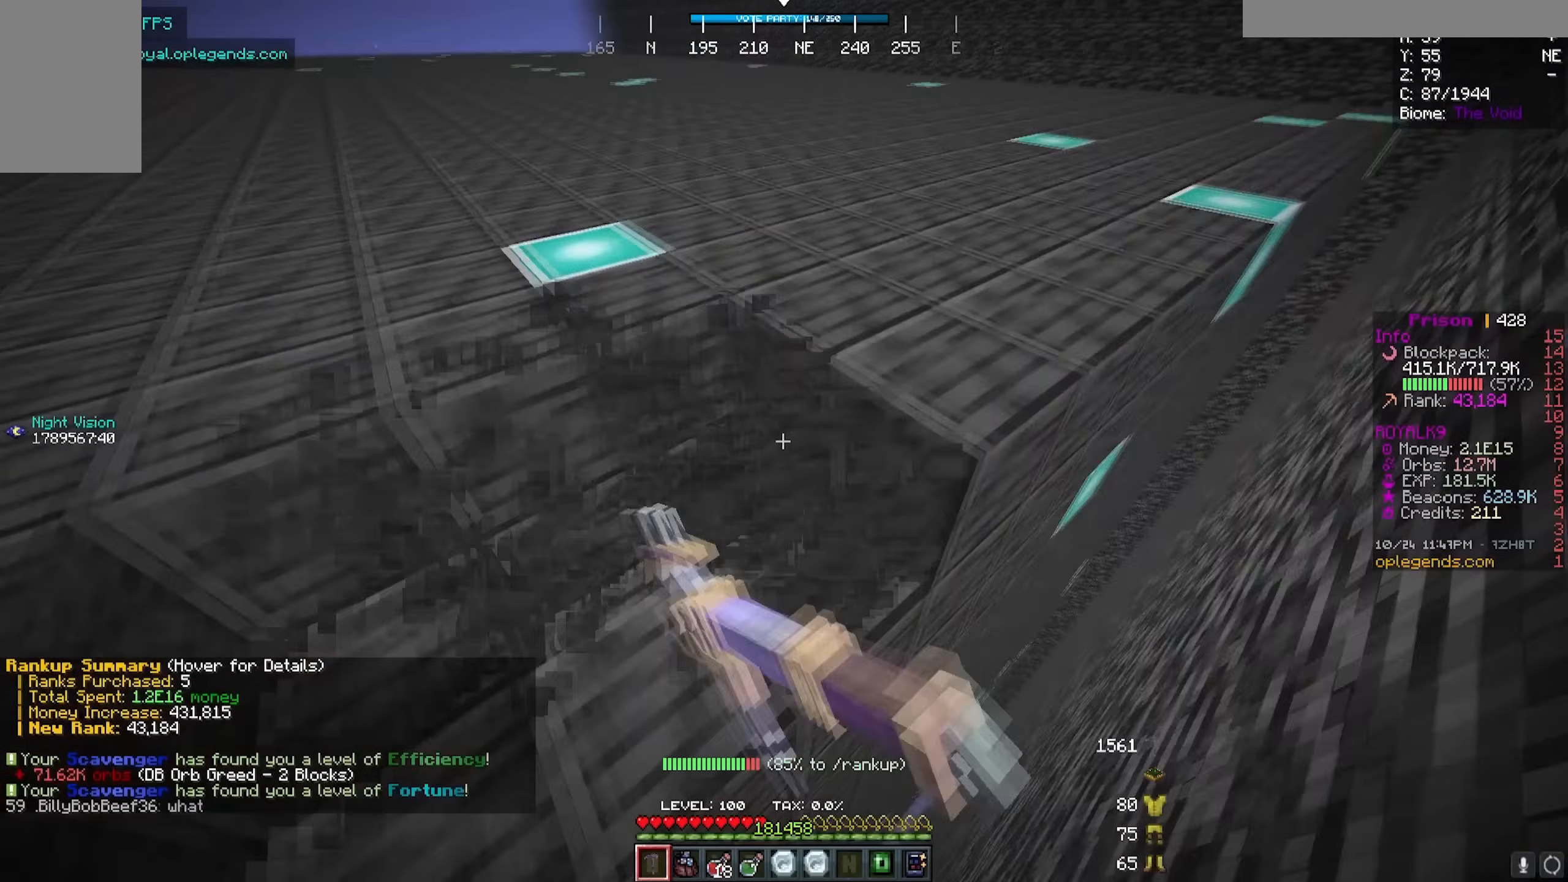
{"keys": ["d", "w"], "mouse": ["left"], "events": []}
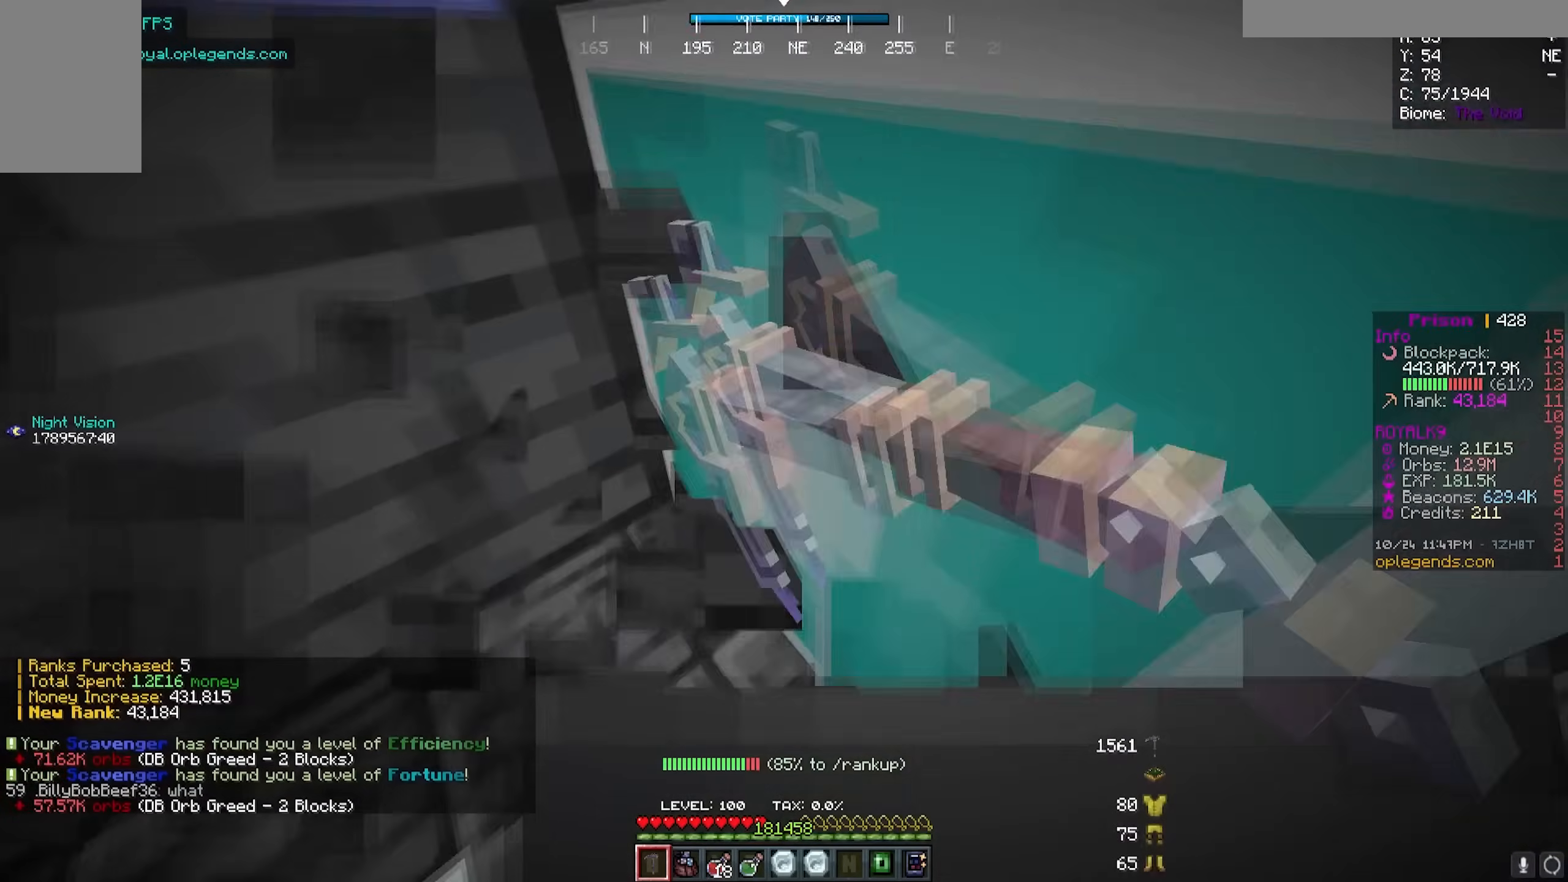
{"keys": ["d", "w"], "mouse": ["left"], "events": []}
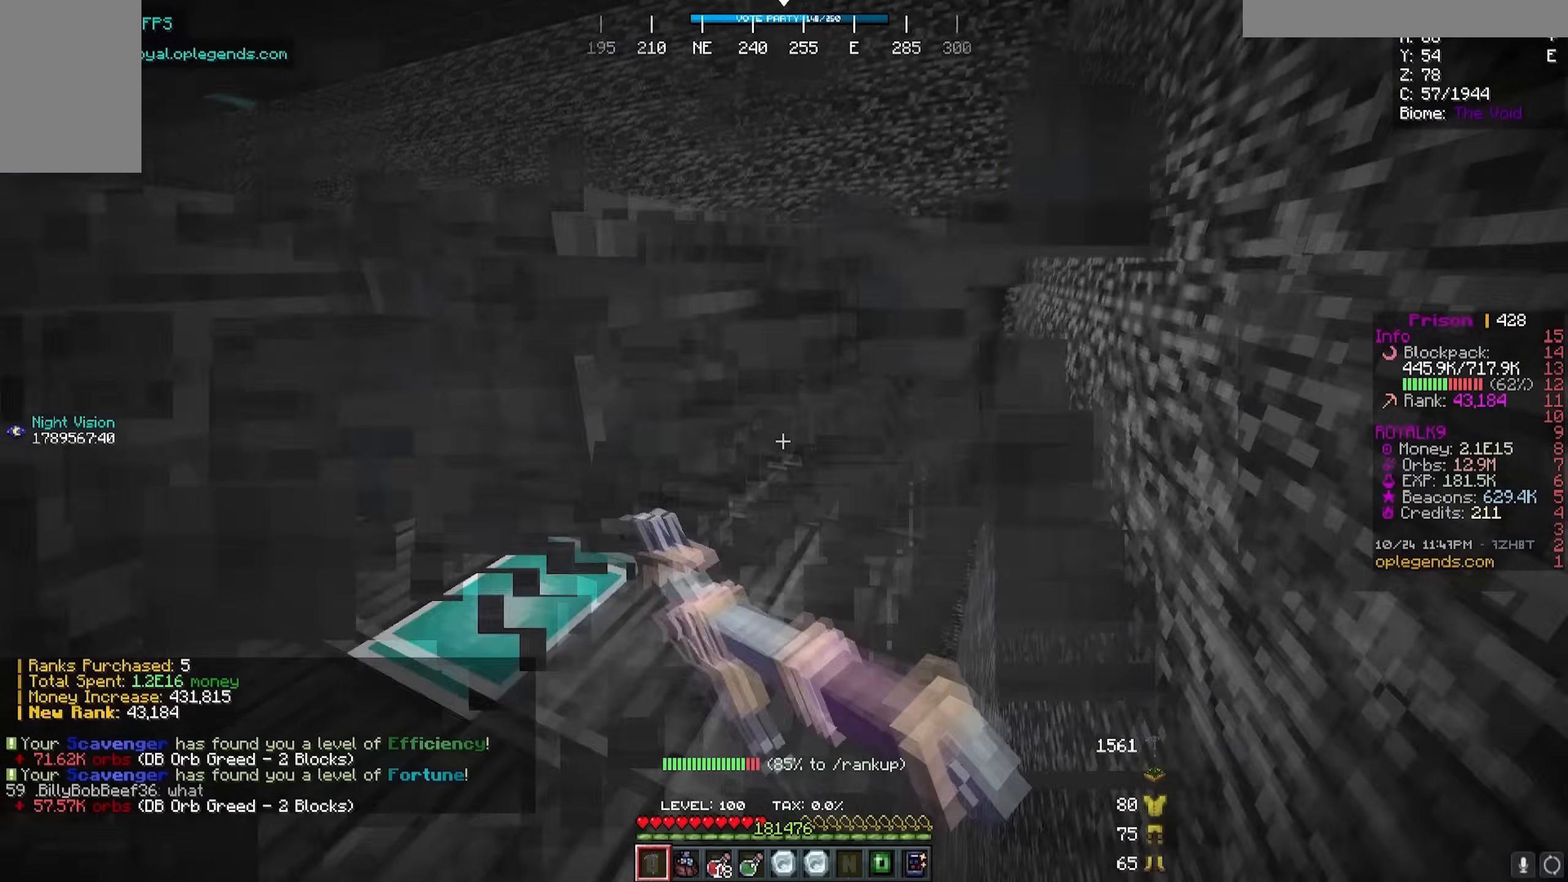
{"keys": ["d", "w"], "mouse": [], "events": [[300, "mouse_left", "up"]]}
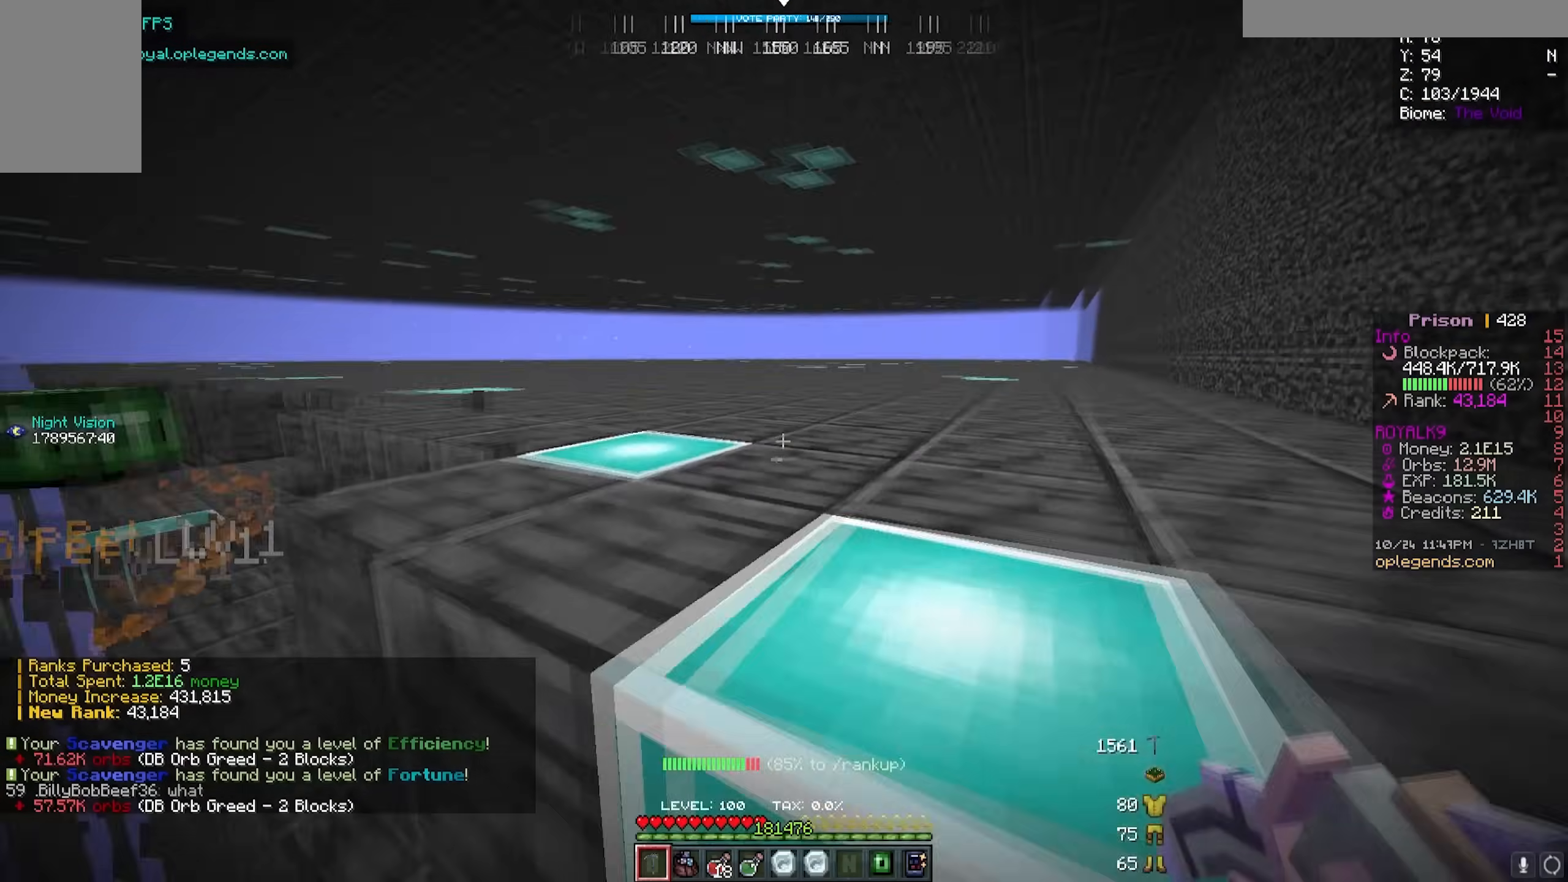
{"keys": [], "mouse": [], "events": [[33, "d", "up"], [400, "w", "up"]]}
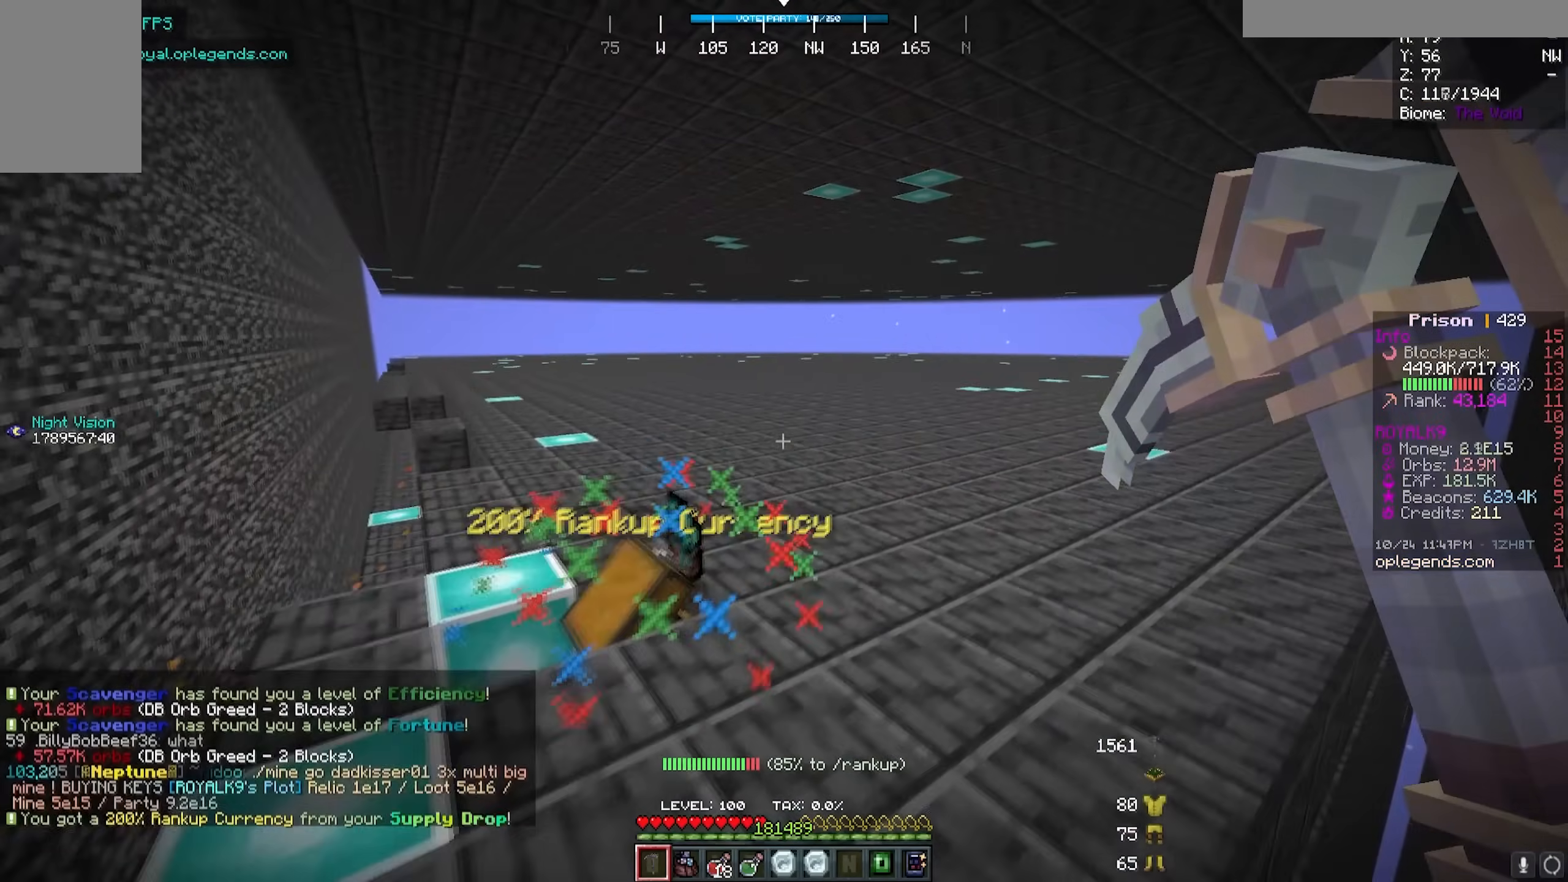
{"keys": ["d"], "mouse": [], "events": [[367, "d", "down"]]}
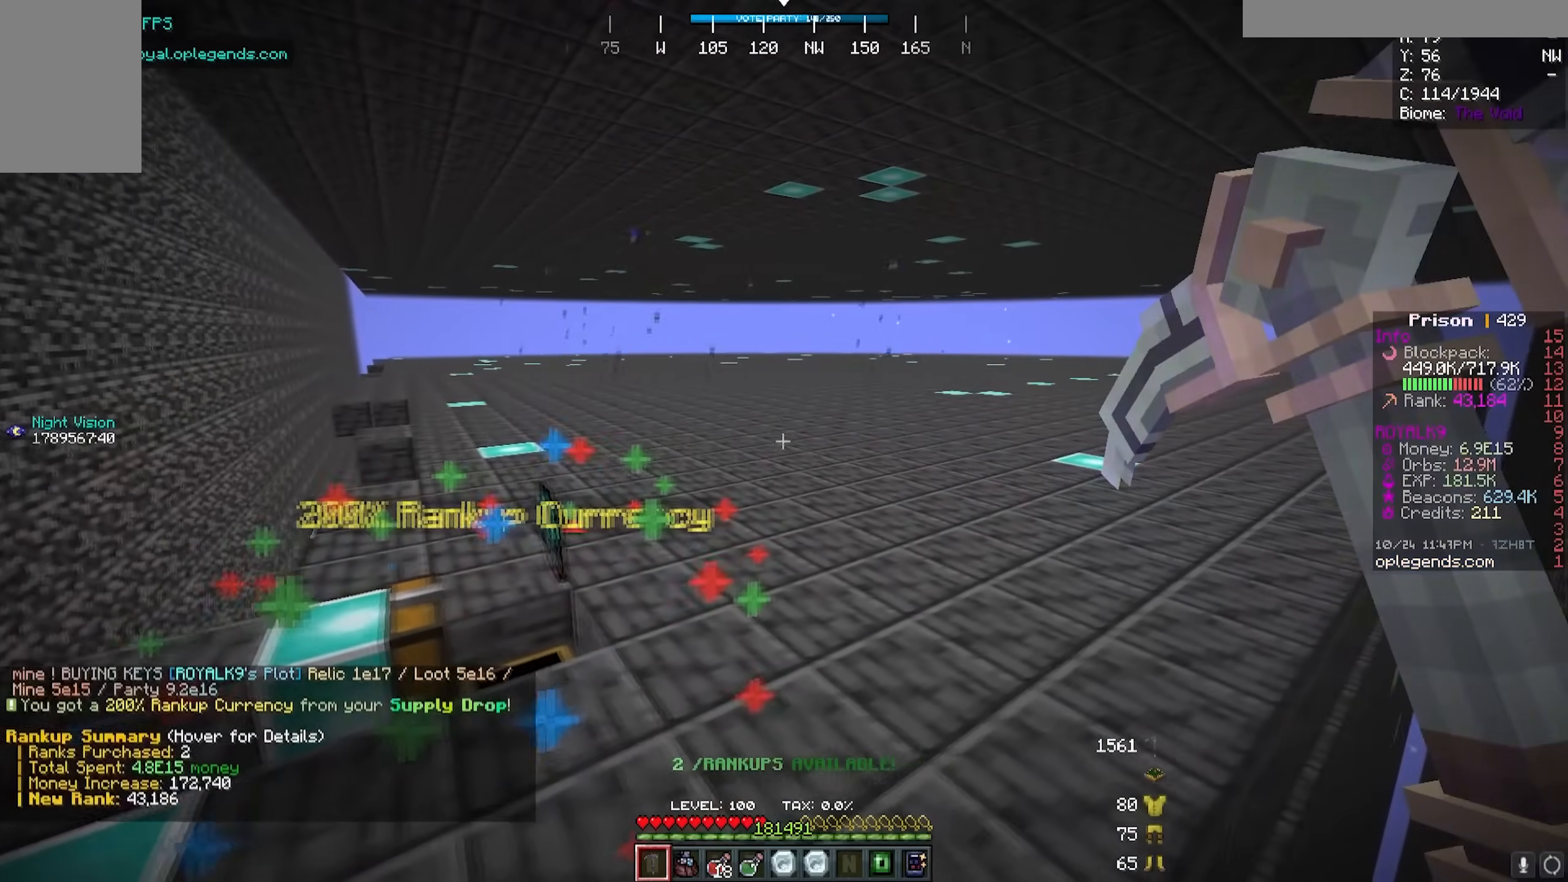
{"keys": ["d", "w"], "mouse": [], "events": [[283, "w", "down"]]}
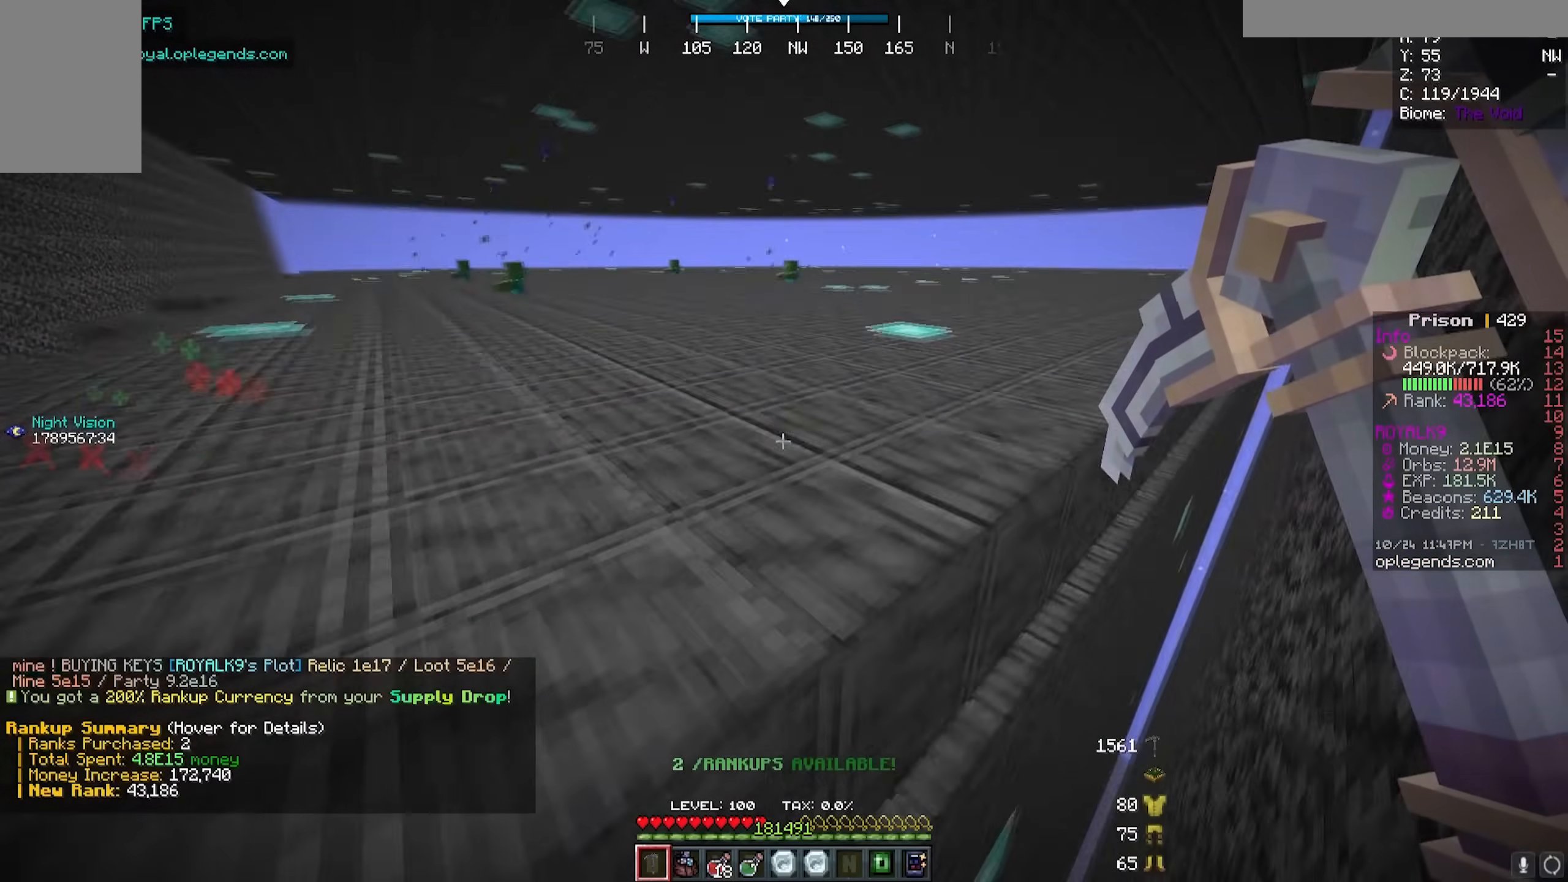
{"keys": ["d", "w"], "mouse": ["left"], "events": [[133, "mouse_left", "down"]]}
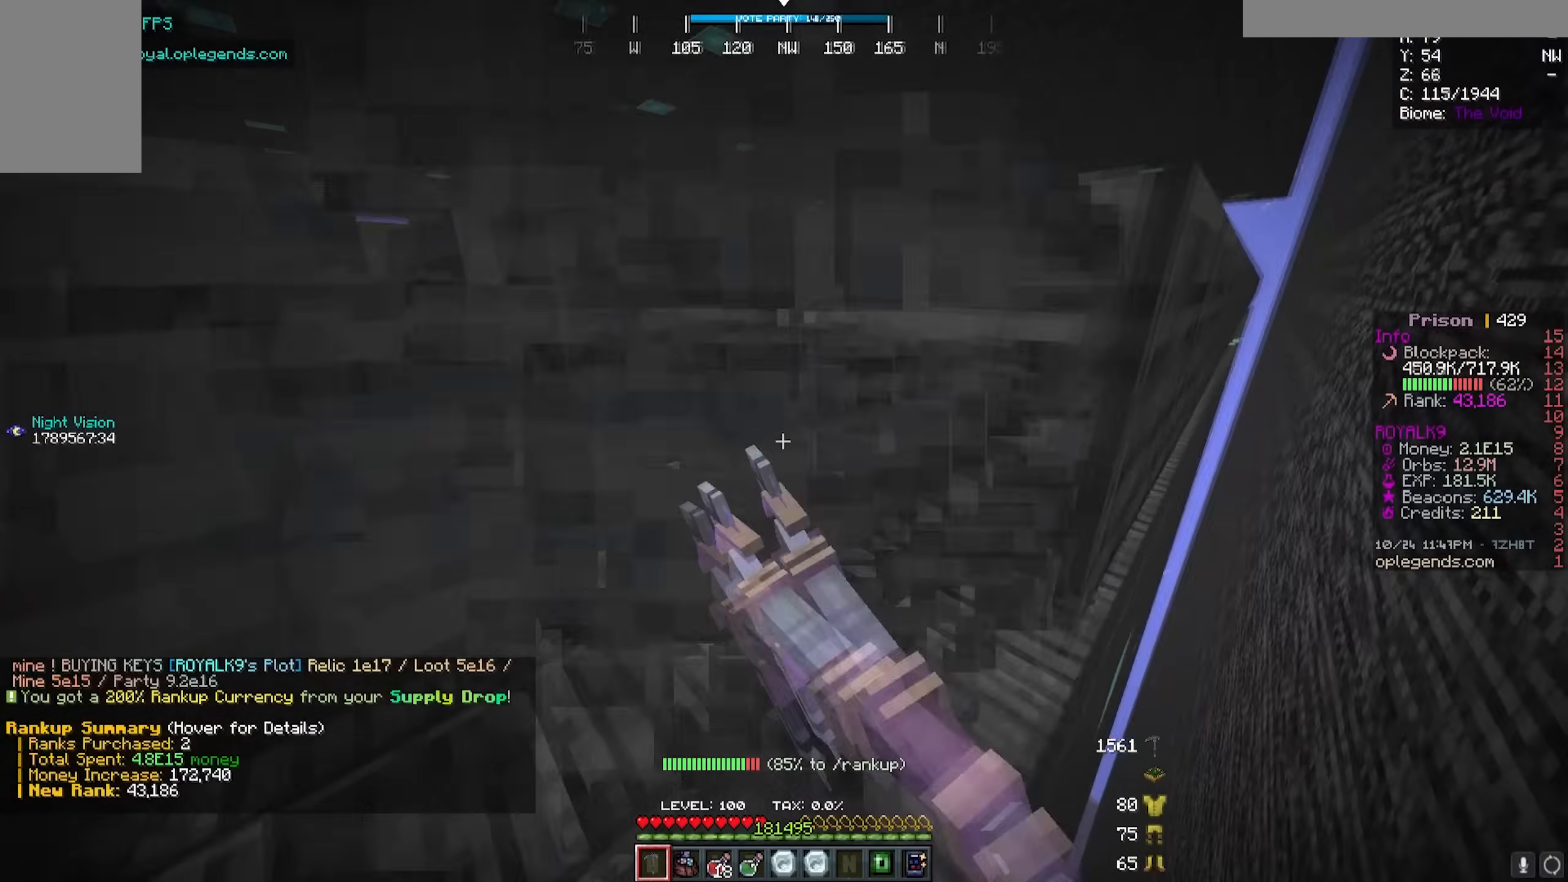
{"keys": ["d"], "mouse": ["left"], "events": [[183, "w", "up"]]}
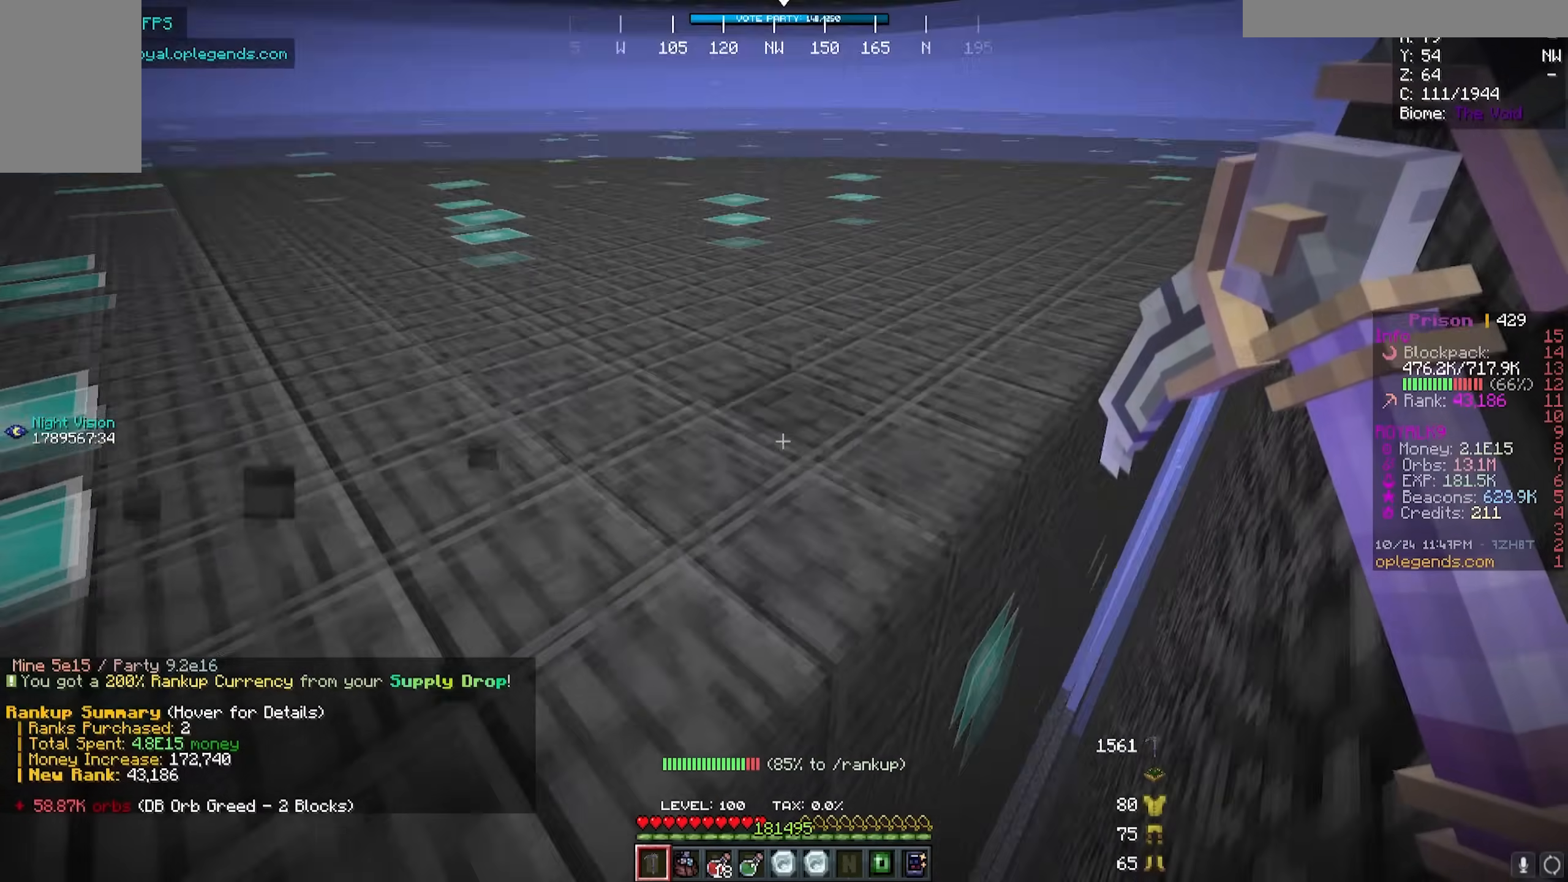
{"keys": ["d", "w"], "mouse": ["left"], "events": [[67, "w", "down"]]}
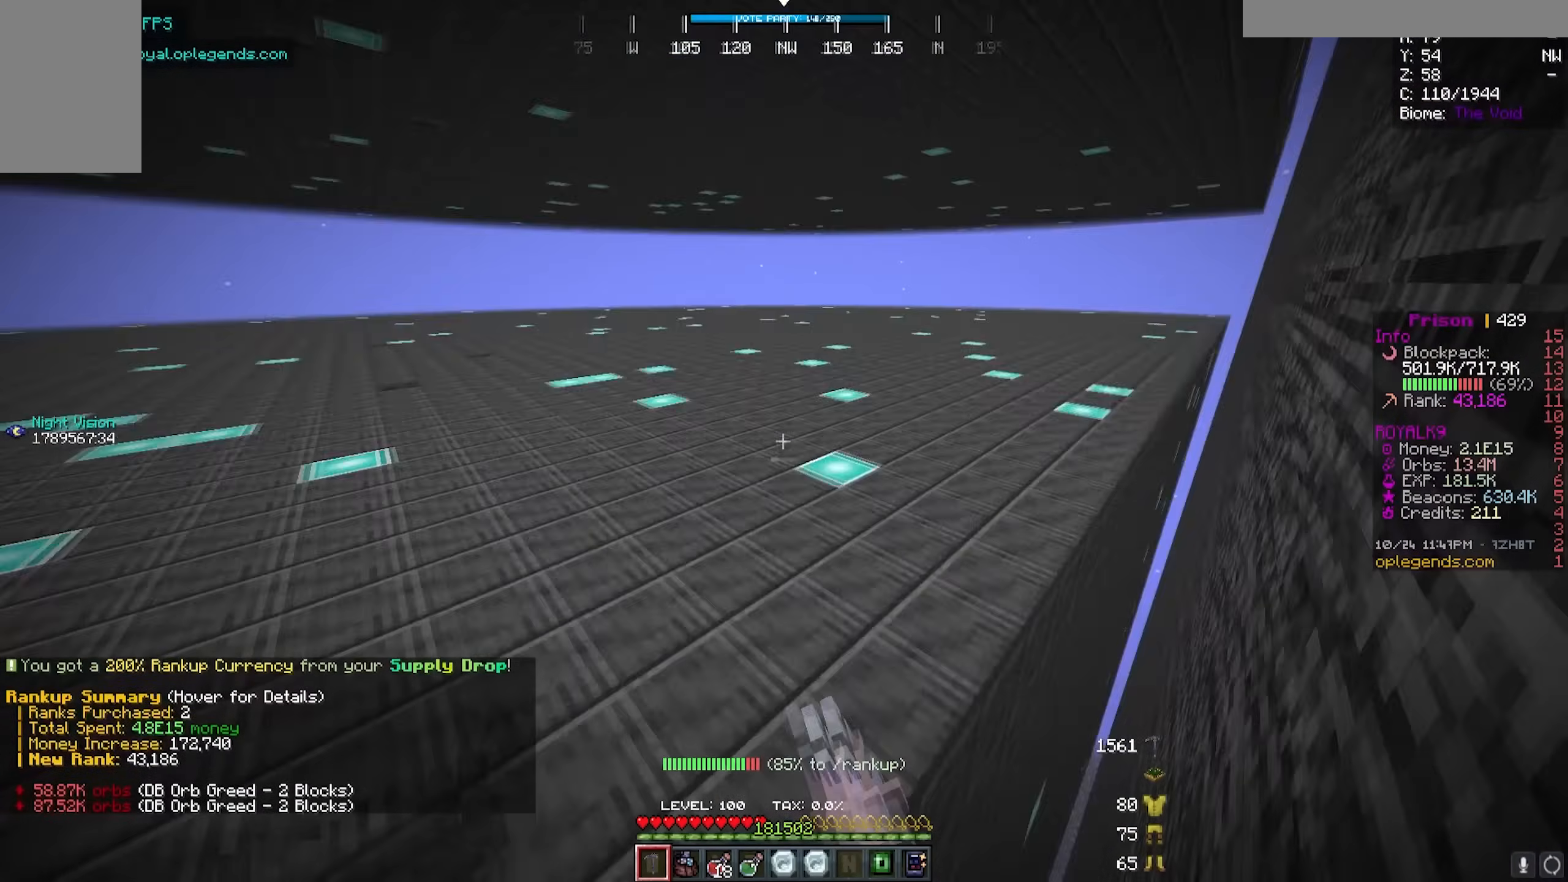
{"keys": [], "mouse": [], "events": [[83, "mouse_left", "up"], [133, "d", "up"], [467, "w", "up"]]}
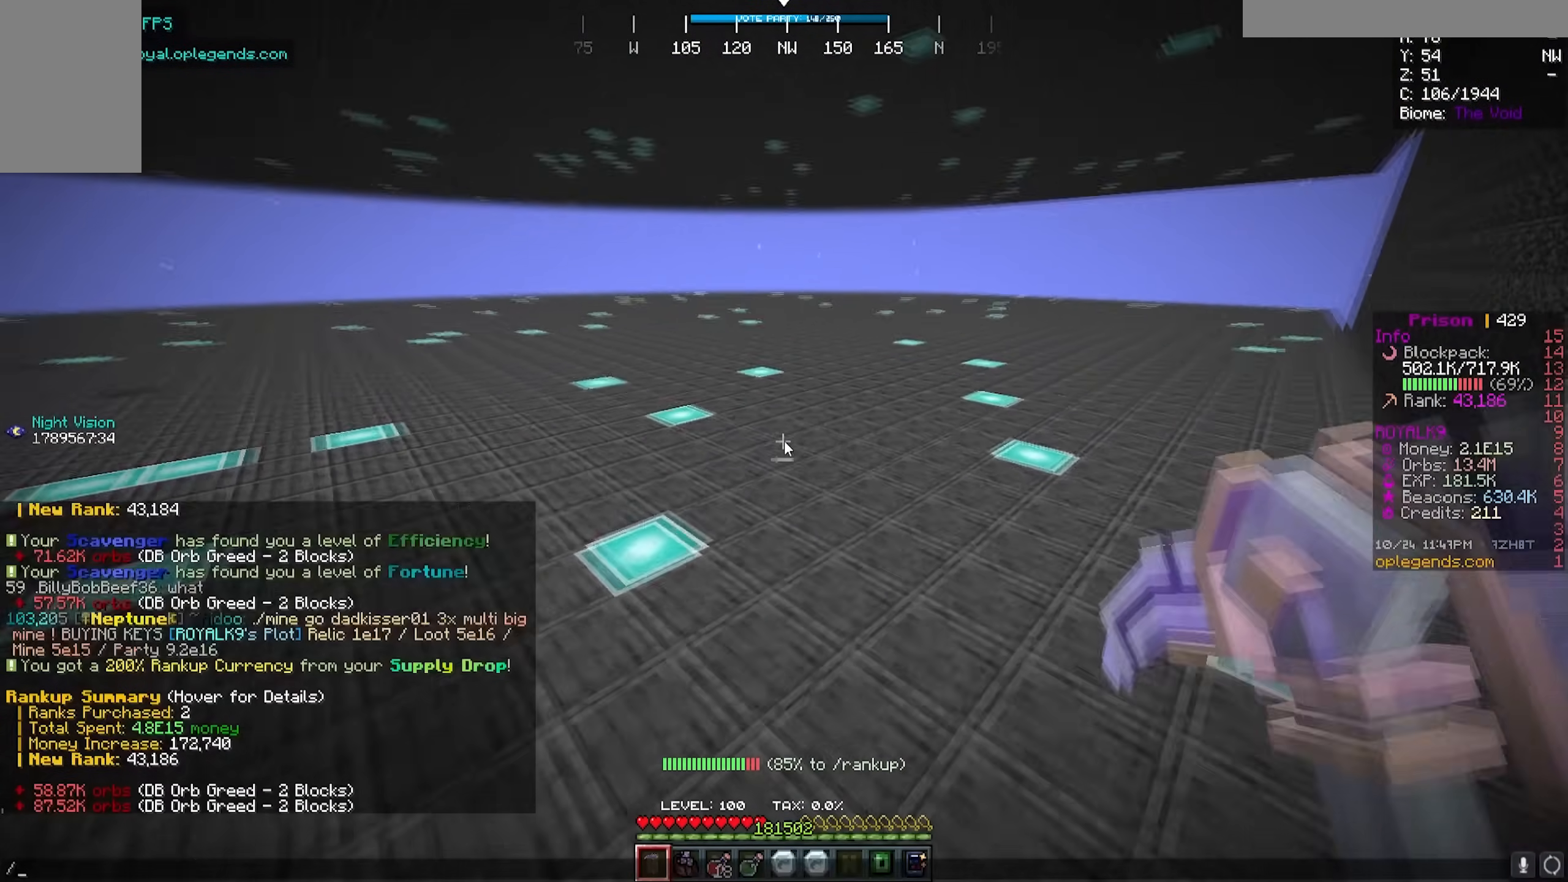
{"keys": [], "mouse": [], "events": []}
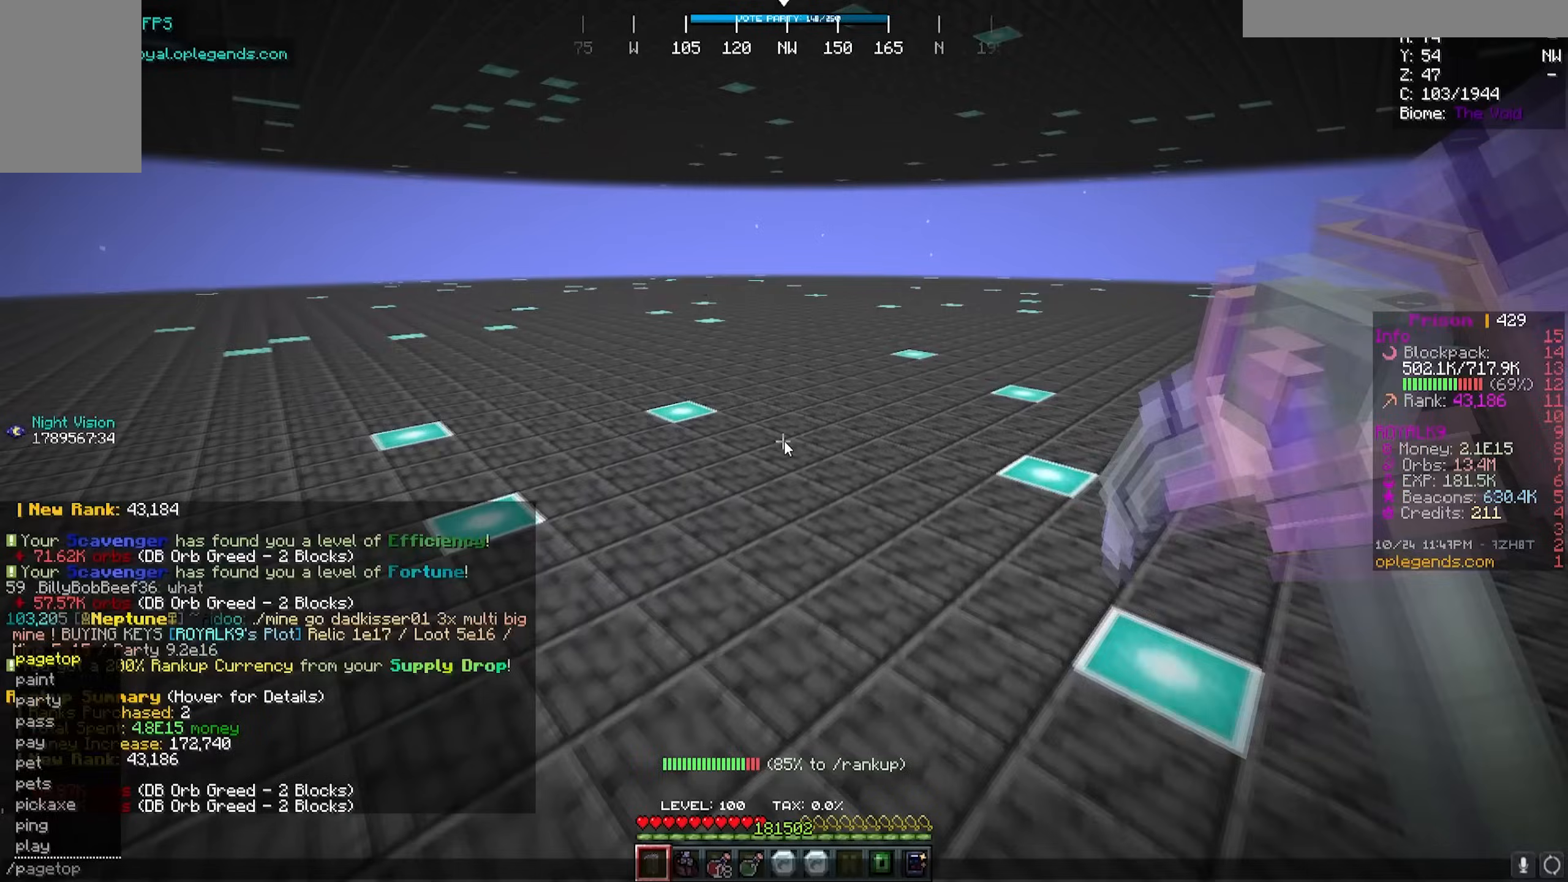
{"keys": [], "mouse": [], "events": []}
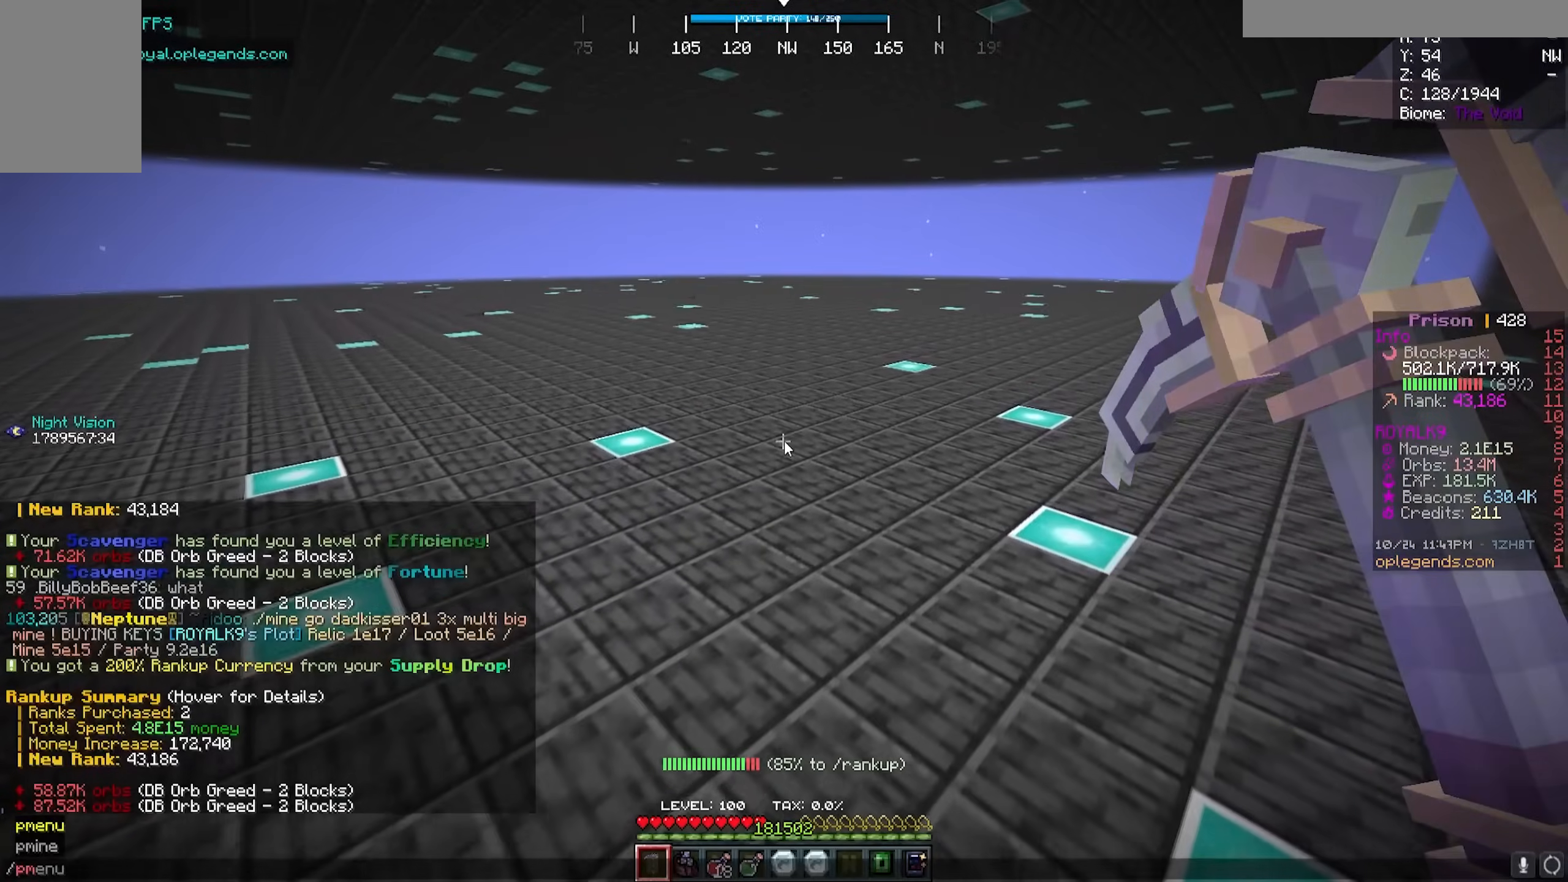
{"keys": [], "mouse": [], "events": []}
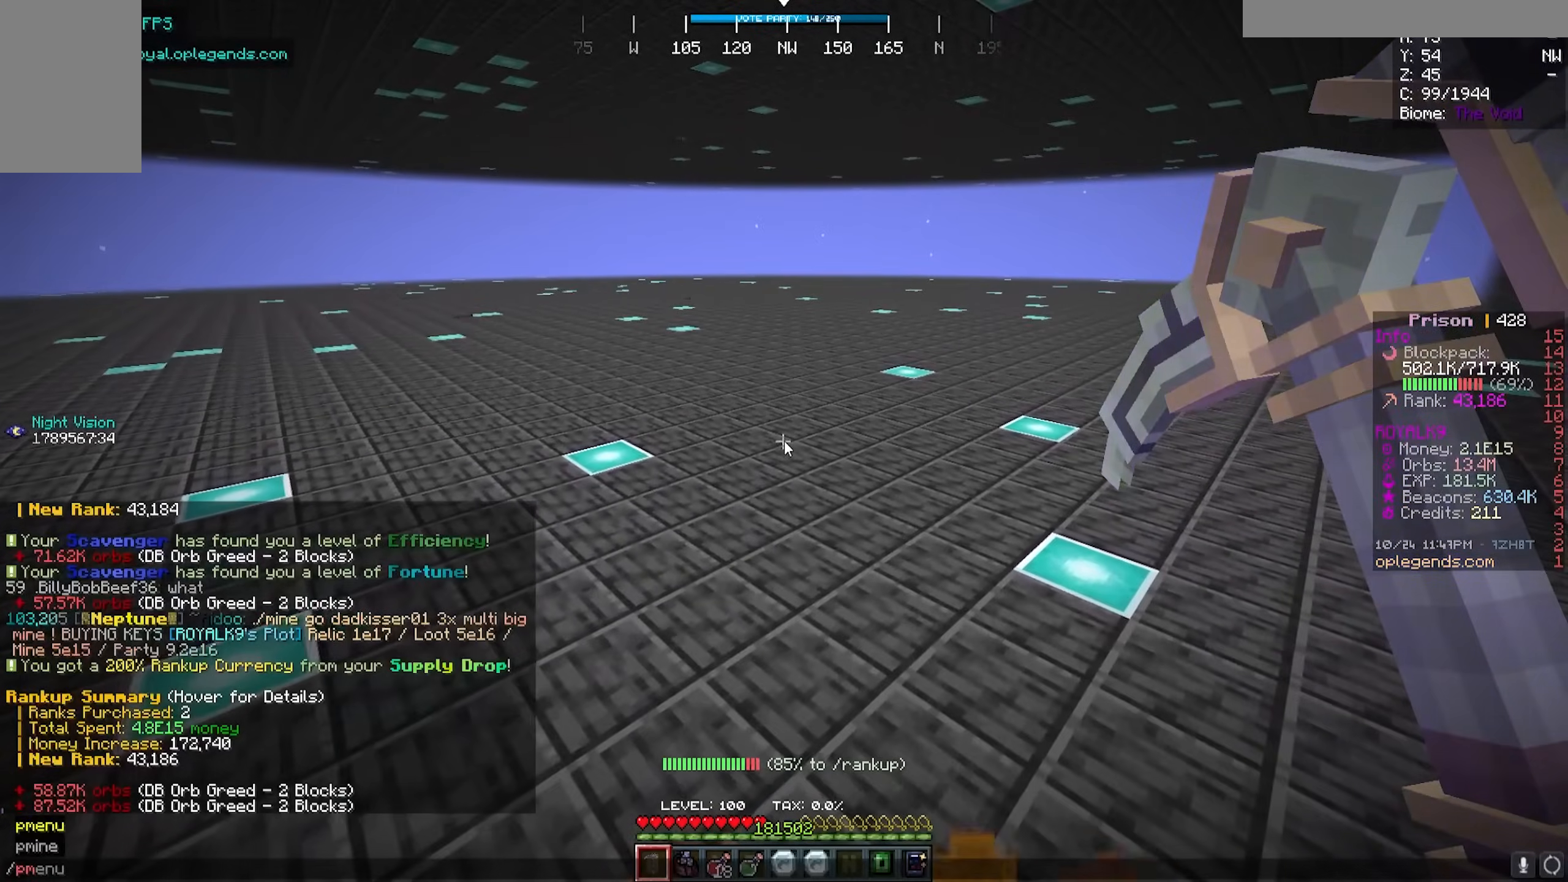
{"keys": [], "mouse": [], "events": []}
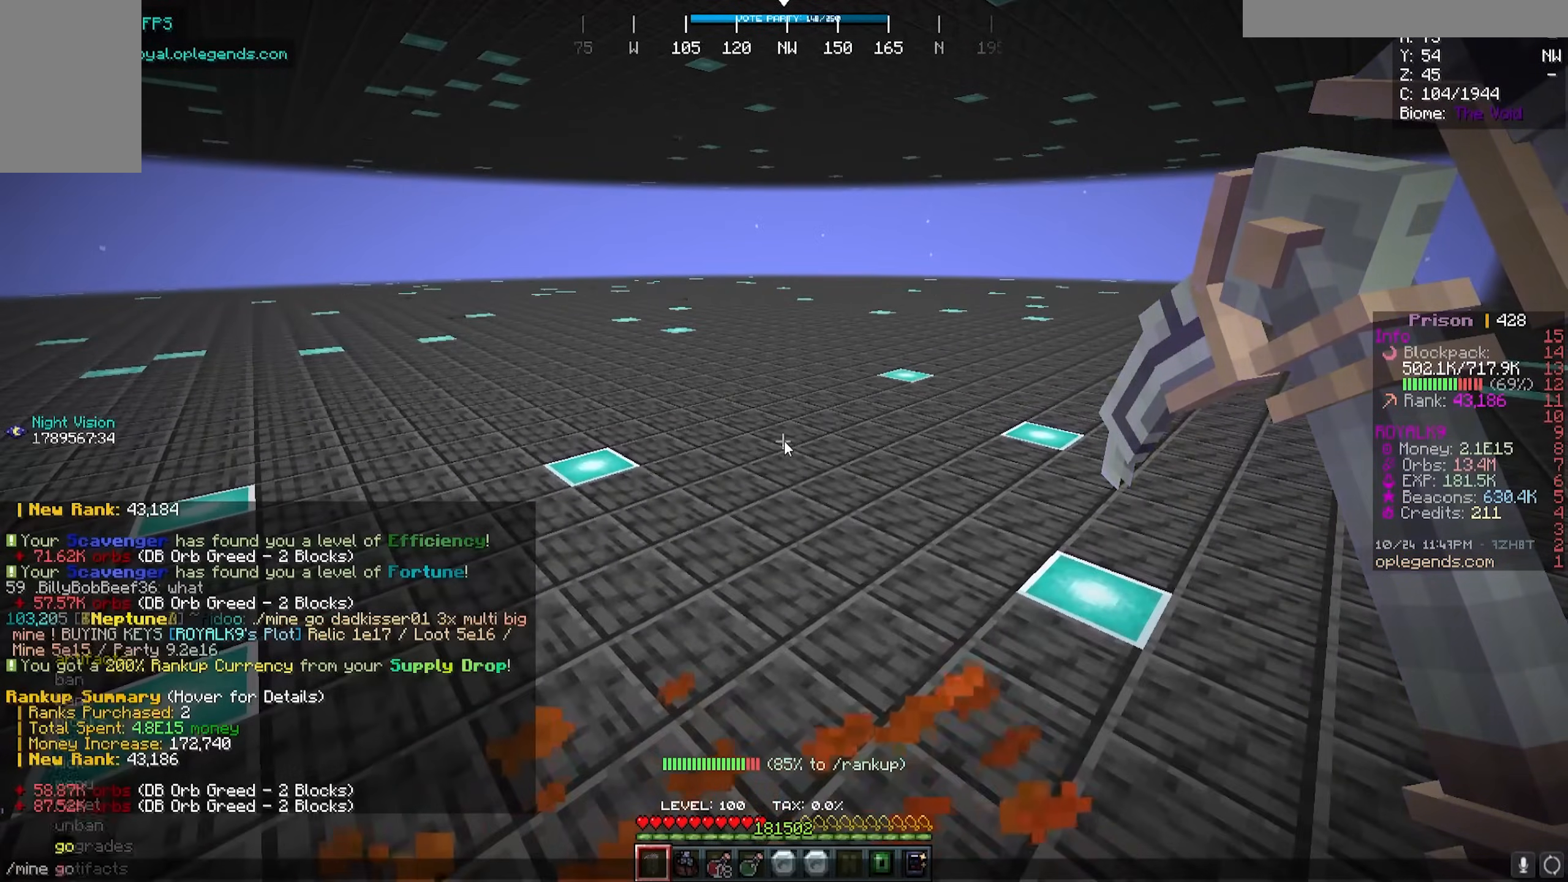
{"keys": [], "mouse": [], "events": []}
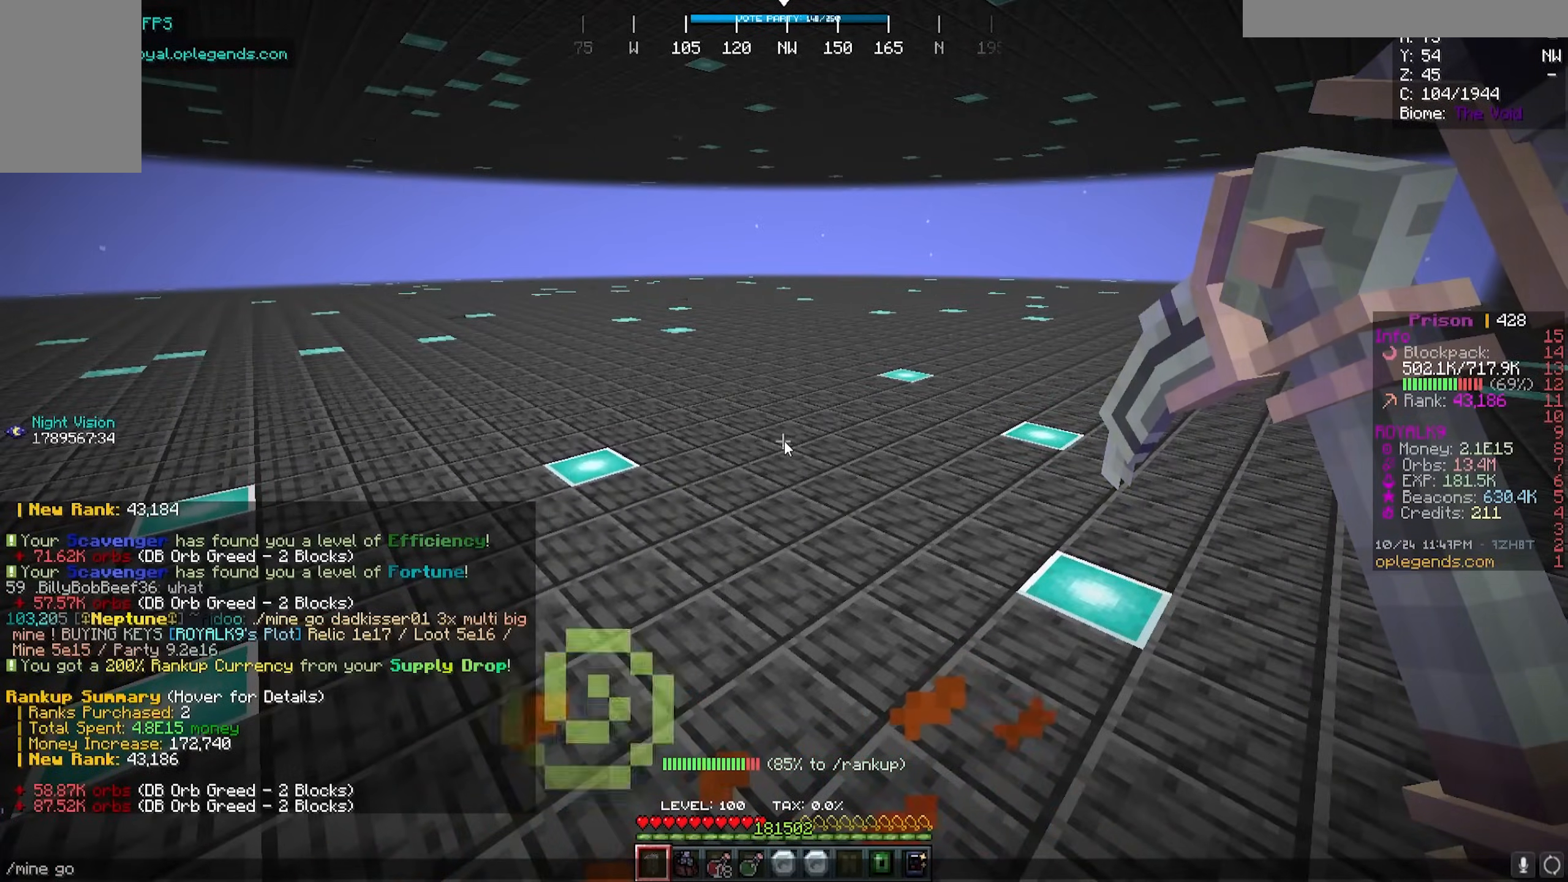
{"keys": [], "mouse": [], "events": []}
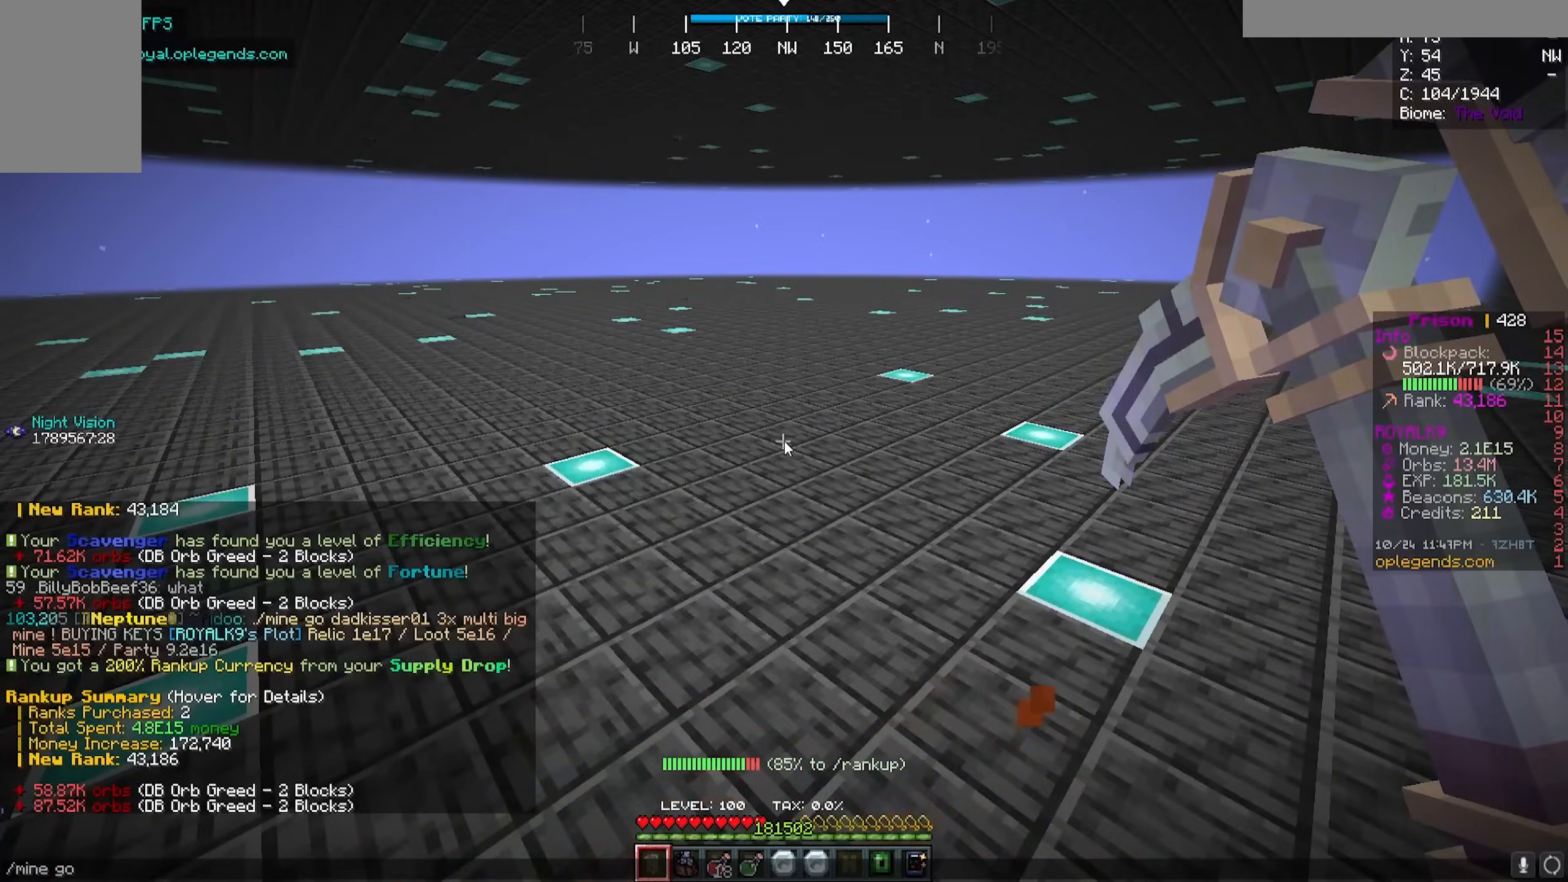
{"keys": [], "mouse": [], "events": []}
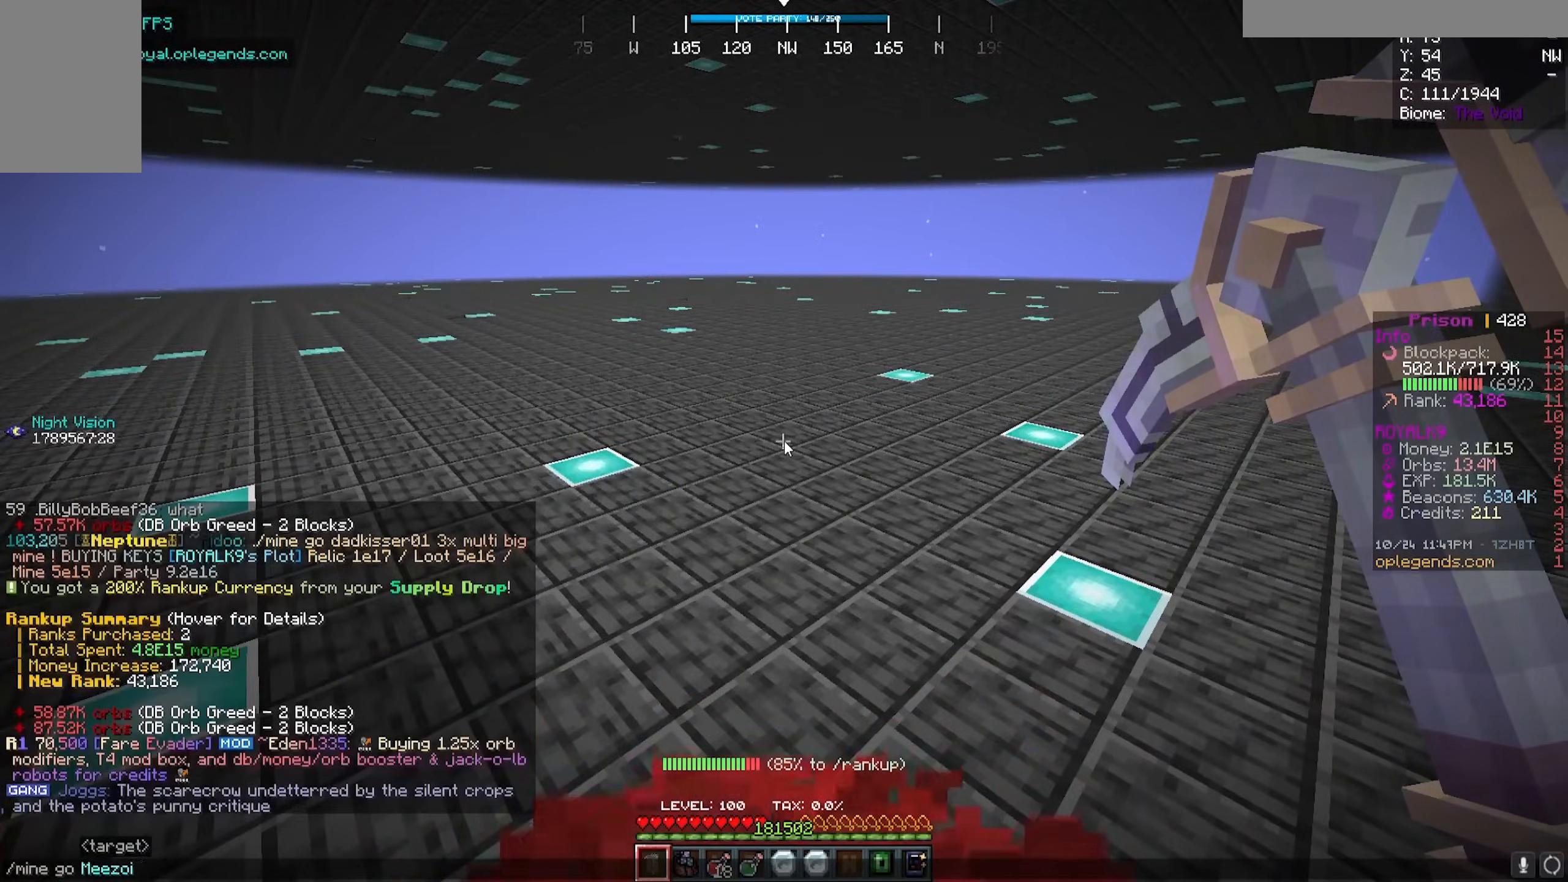
{"keys": [], "mouse": [], "events": []}